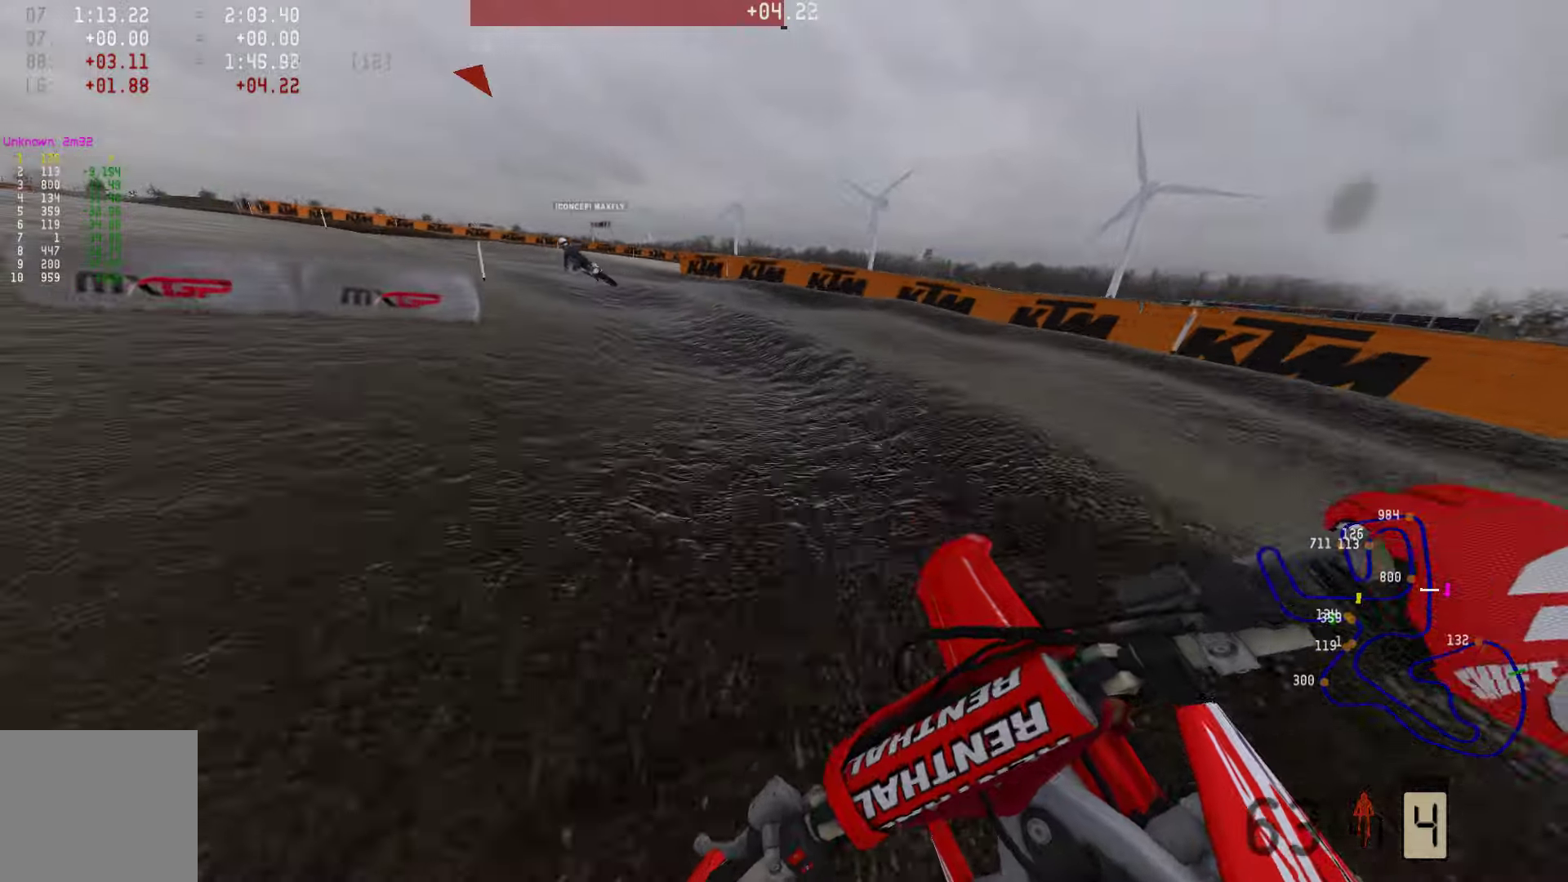
Gameplay with a controller (PlayStation layout); each line is a JSON object with the inputs held at the frame after it (dt_ms = milliseconds from this image to that frame). "events" lists button and stick changes between this image and that frame as [ms after this image, input, new state], when the widget could be followed in between.
{"dt_ms": 505, "buttons": ["R2"], "left_stick": "left", "right_stick": "center", "events": []}
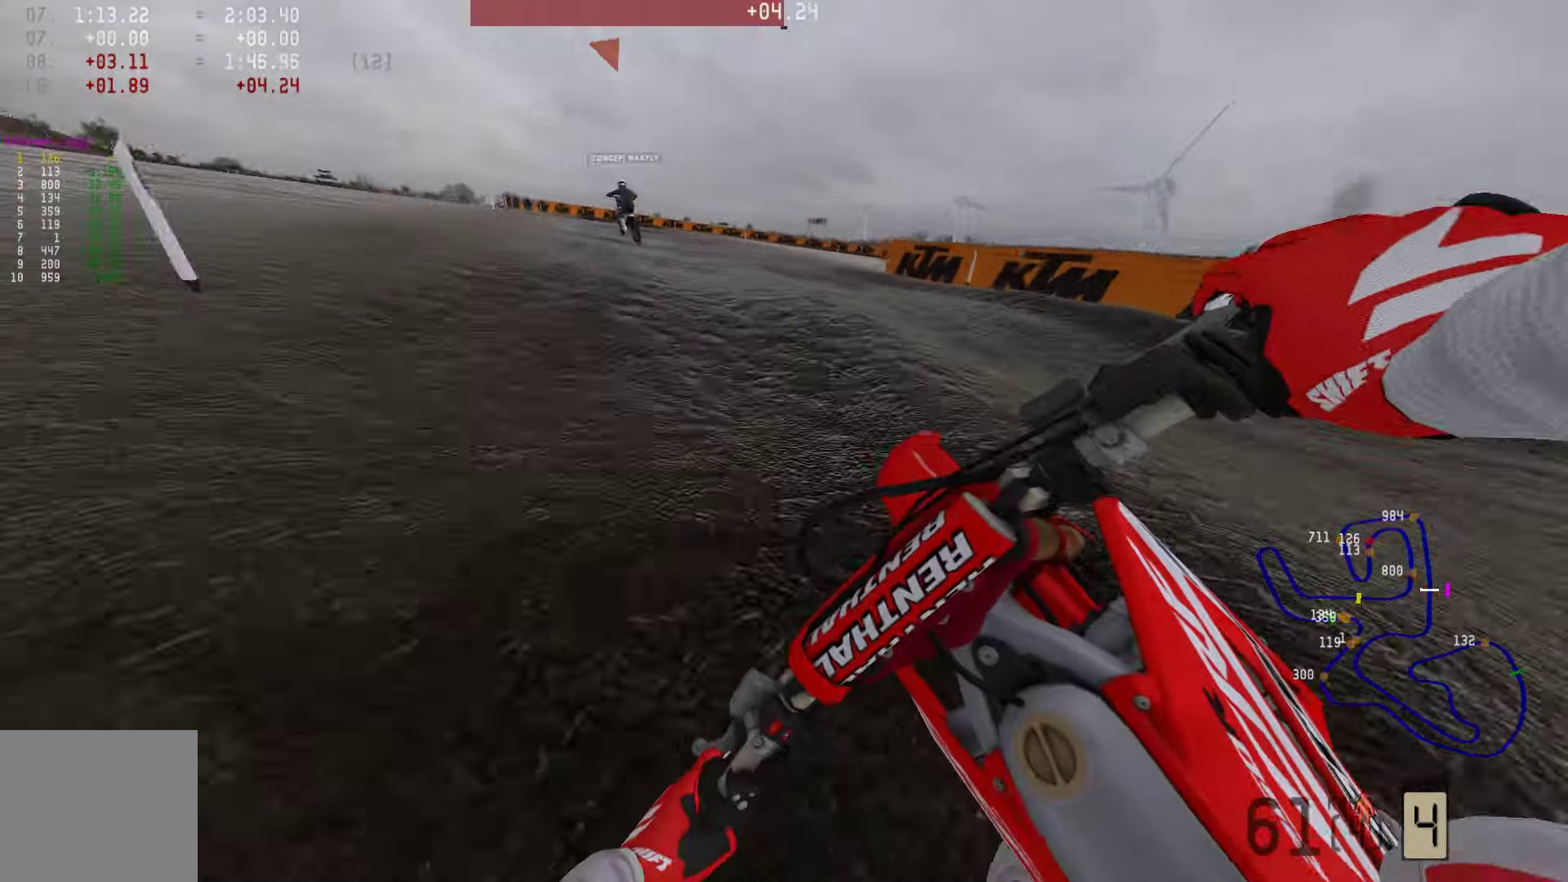
{"dt_ms": 505, "buttons": ["R2"], "left_stick": "left", "right_stick": "center", "events": []}
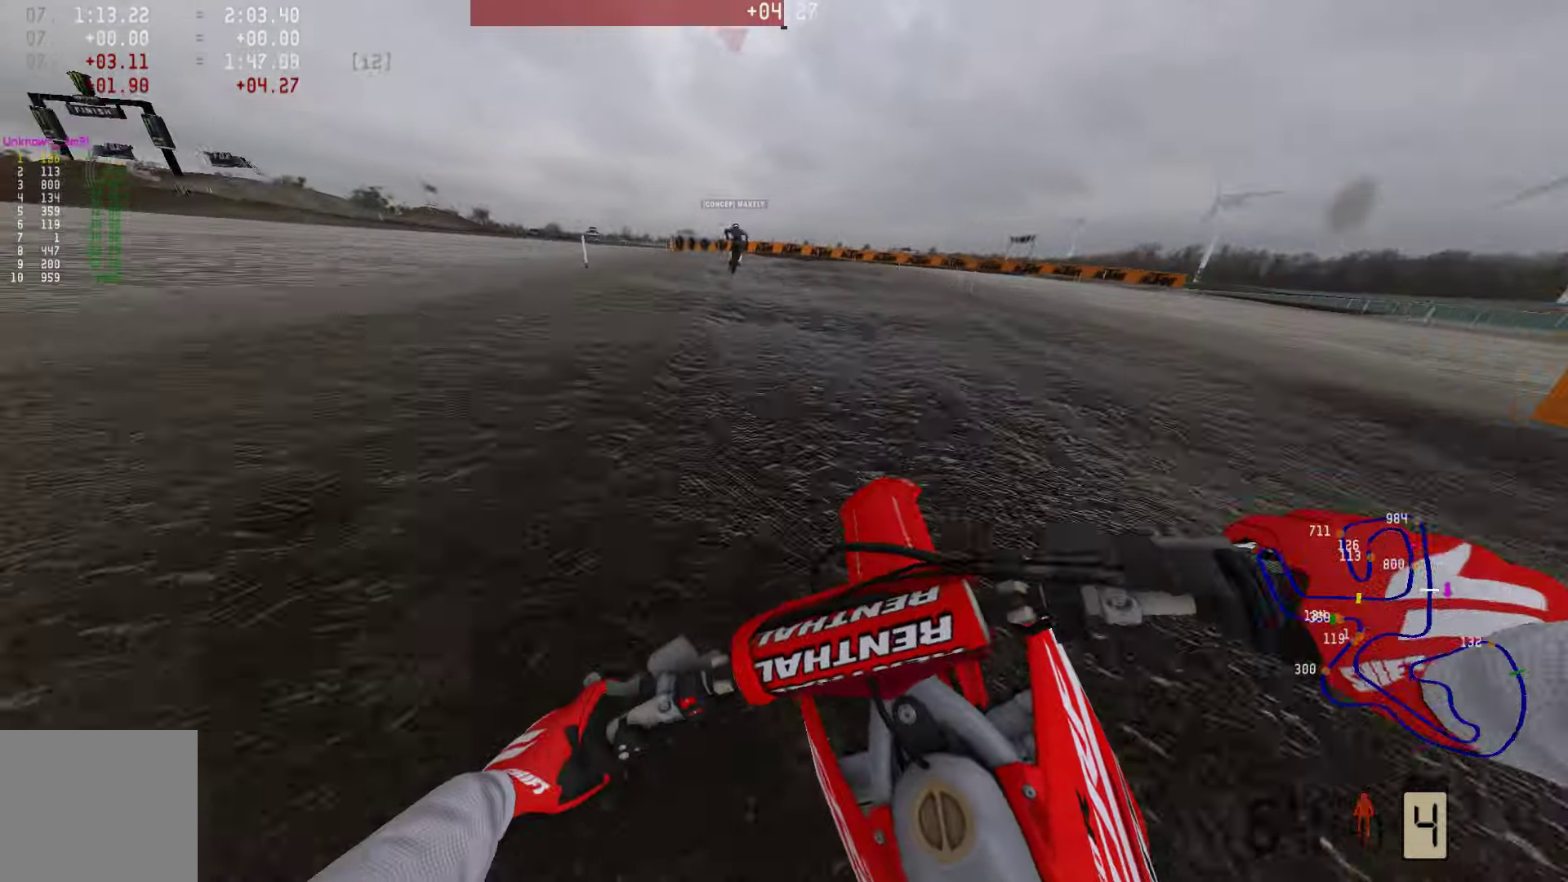
{"dt_ms": 505, "buttons": ["R1", "R2"], "left_stick": "right", "right_stick": "center", "events": [[21, "left_stick", "center"], [484, "left_stick", "right"], [505, "R1", "down"]]}
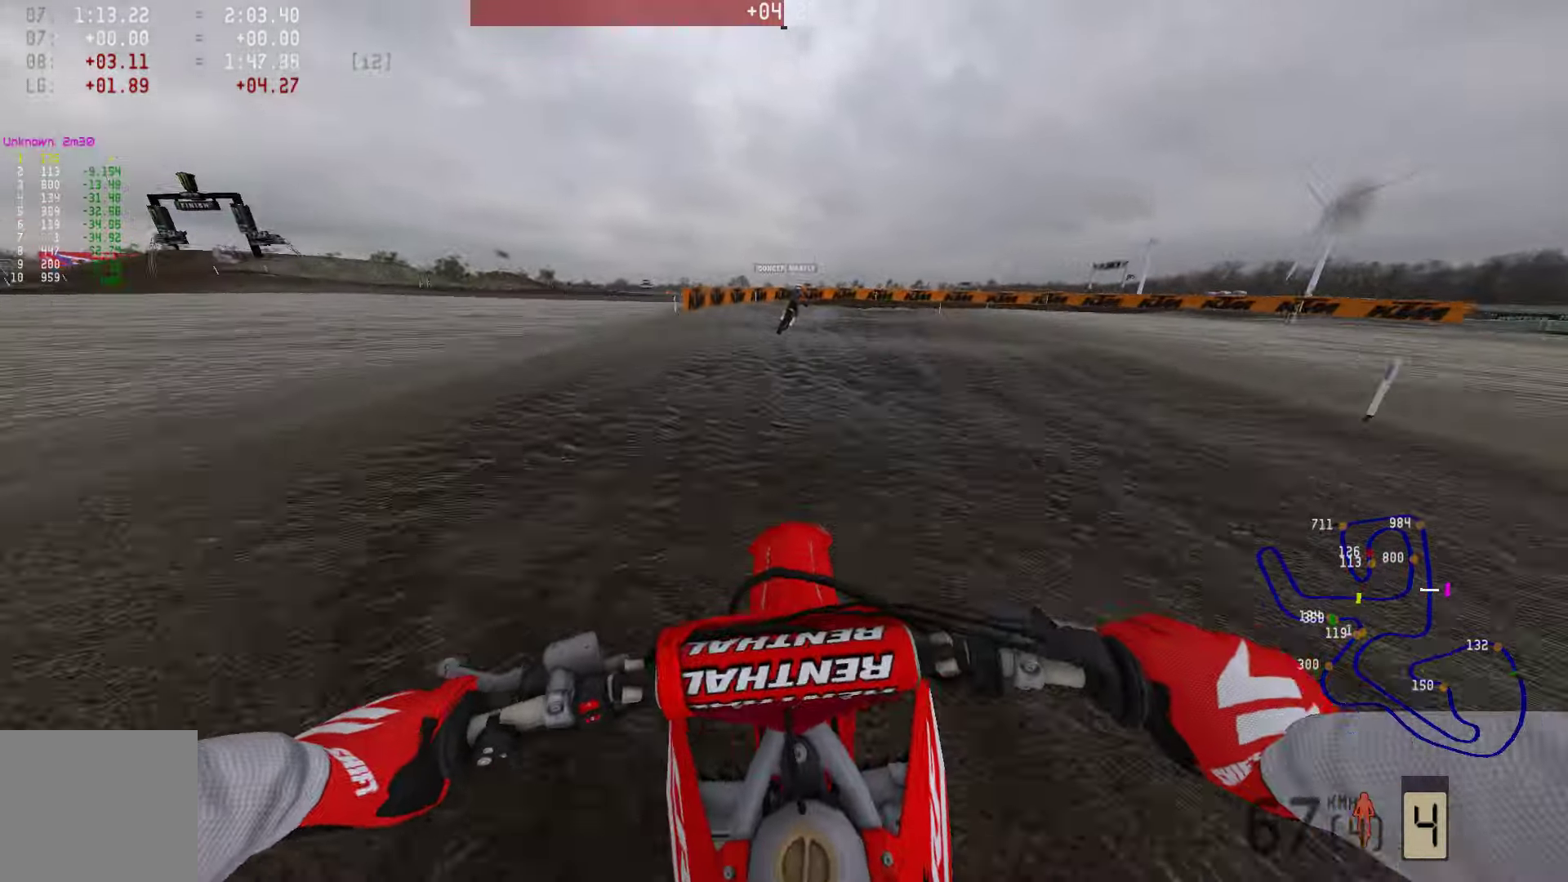
{"dt_ms": 485, "buttons": [], "left_stick": "right", "right_stick": "center", "events": [[127, "R1", "up"], [169, "left_stick", "center"], [190, "R2", "up"], [337, "SQUARE", "down"], [379, "left_stick", "right"], [400, "SQUARE", "up"]]}
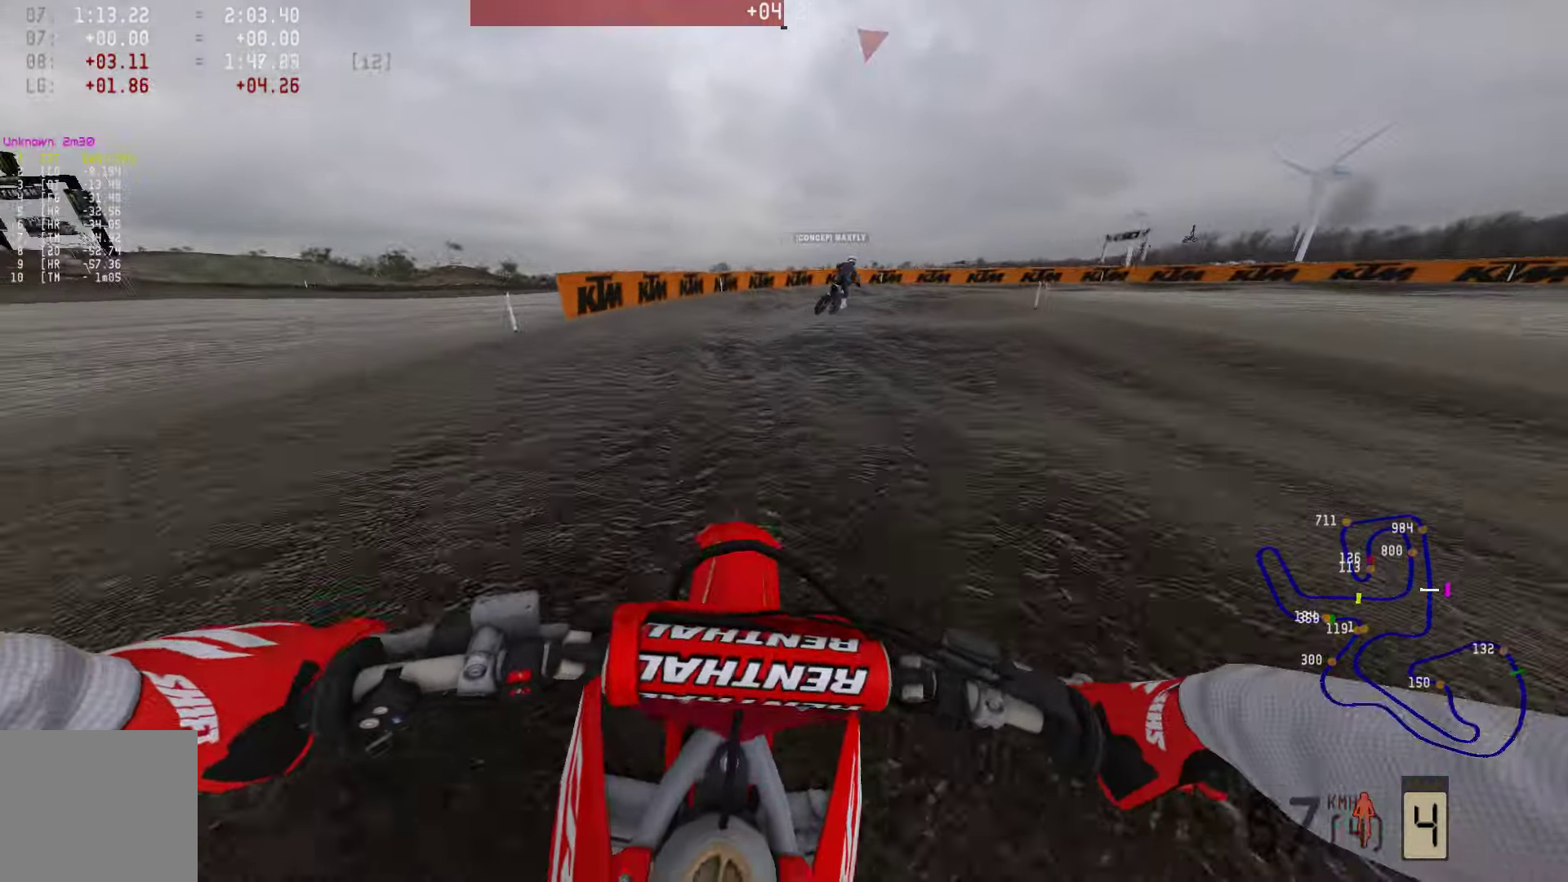
{"dt_ms": 505, "buttons": [], "left_stick": "right", "right_stick": "center", "events": []}
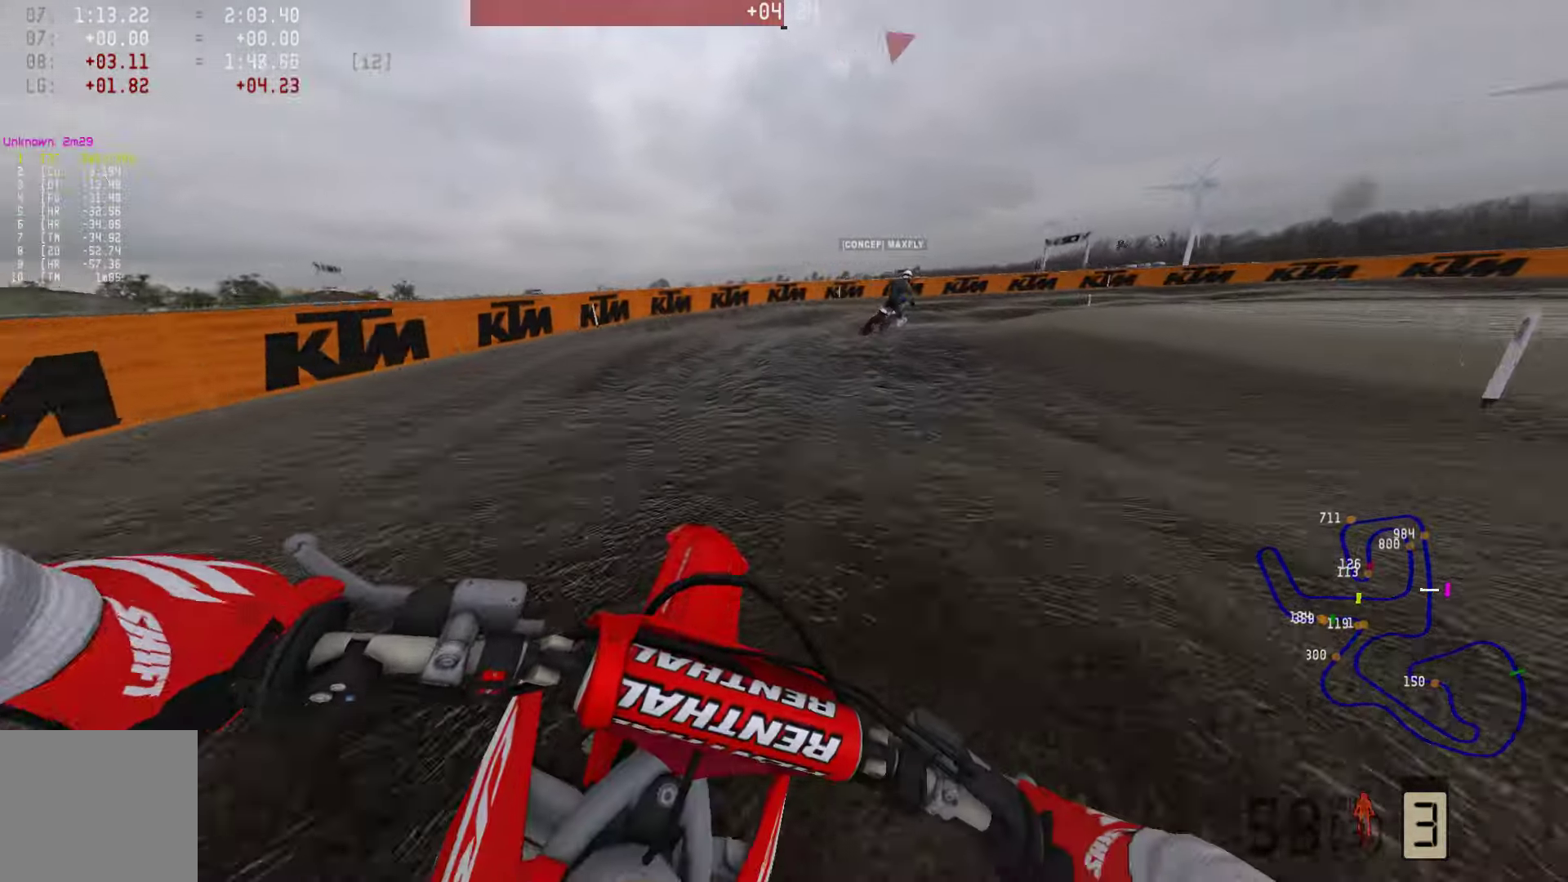
{"dt_ms": 505, "buttons": [], "left_stick": "right", "right_stick": "center", "events": [[126, "R2", "down"], [252, "R2", "up"], [400, "R2", "down"], [463, "R2", "up"]]}
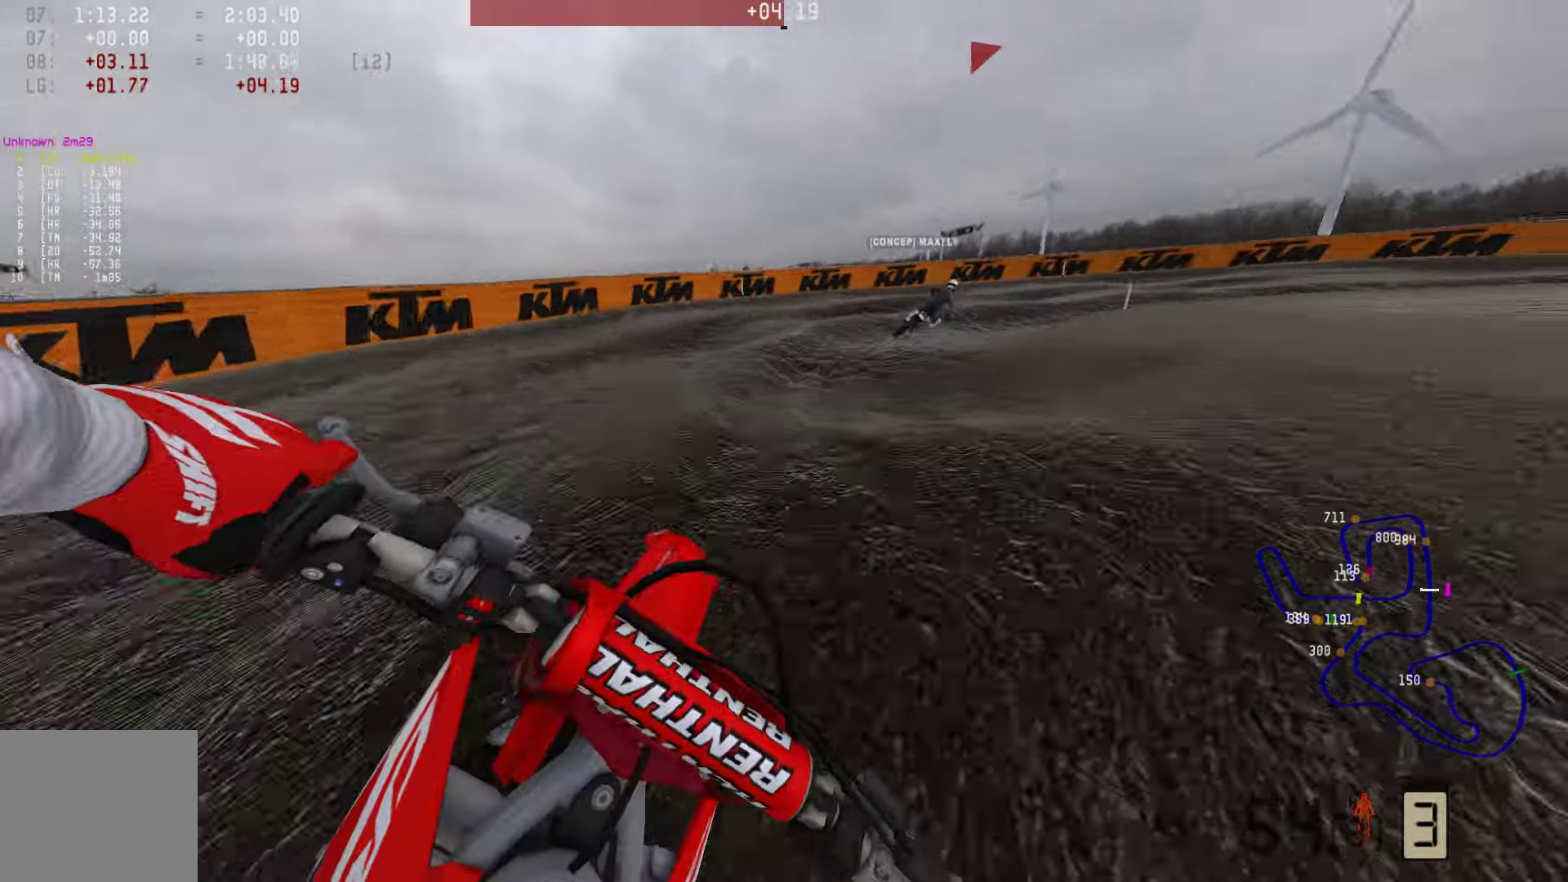
{"dt_ms": 505, "buttons": ["R2", "R3"], "left_stick": "right", "right_stick": "center", "events": [[21, "R2", "down"], [295, "R2", "up"], [484, "R2", "down"], [484, "R3", "down"]]}
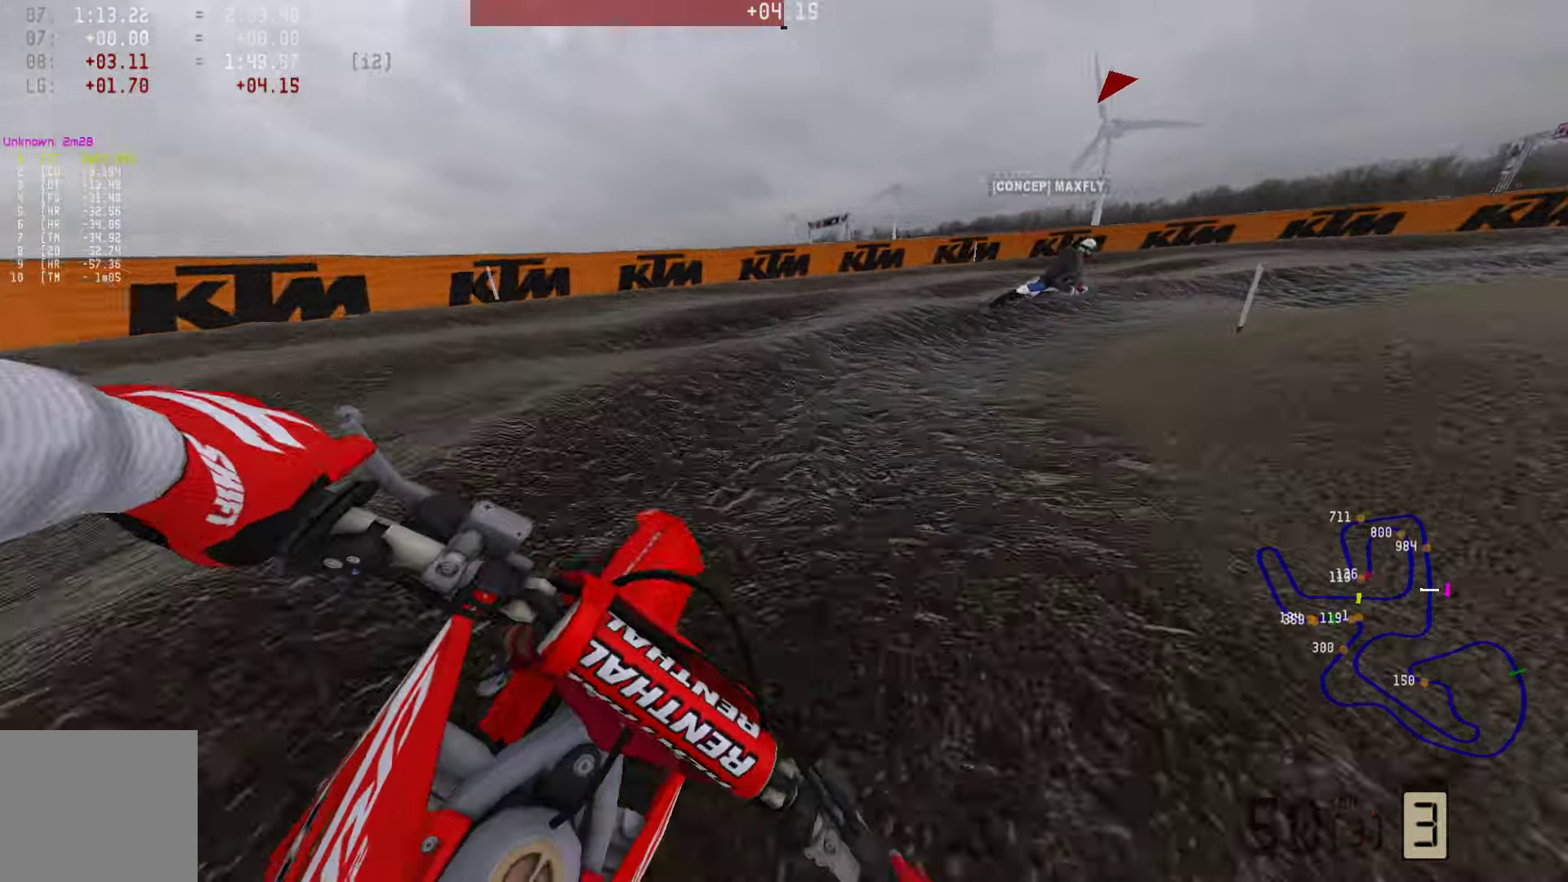
{"dt_ms": 990, "buttons": ["R1", "R2"], "left_stick": "right", "right_stick": "center"}
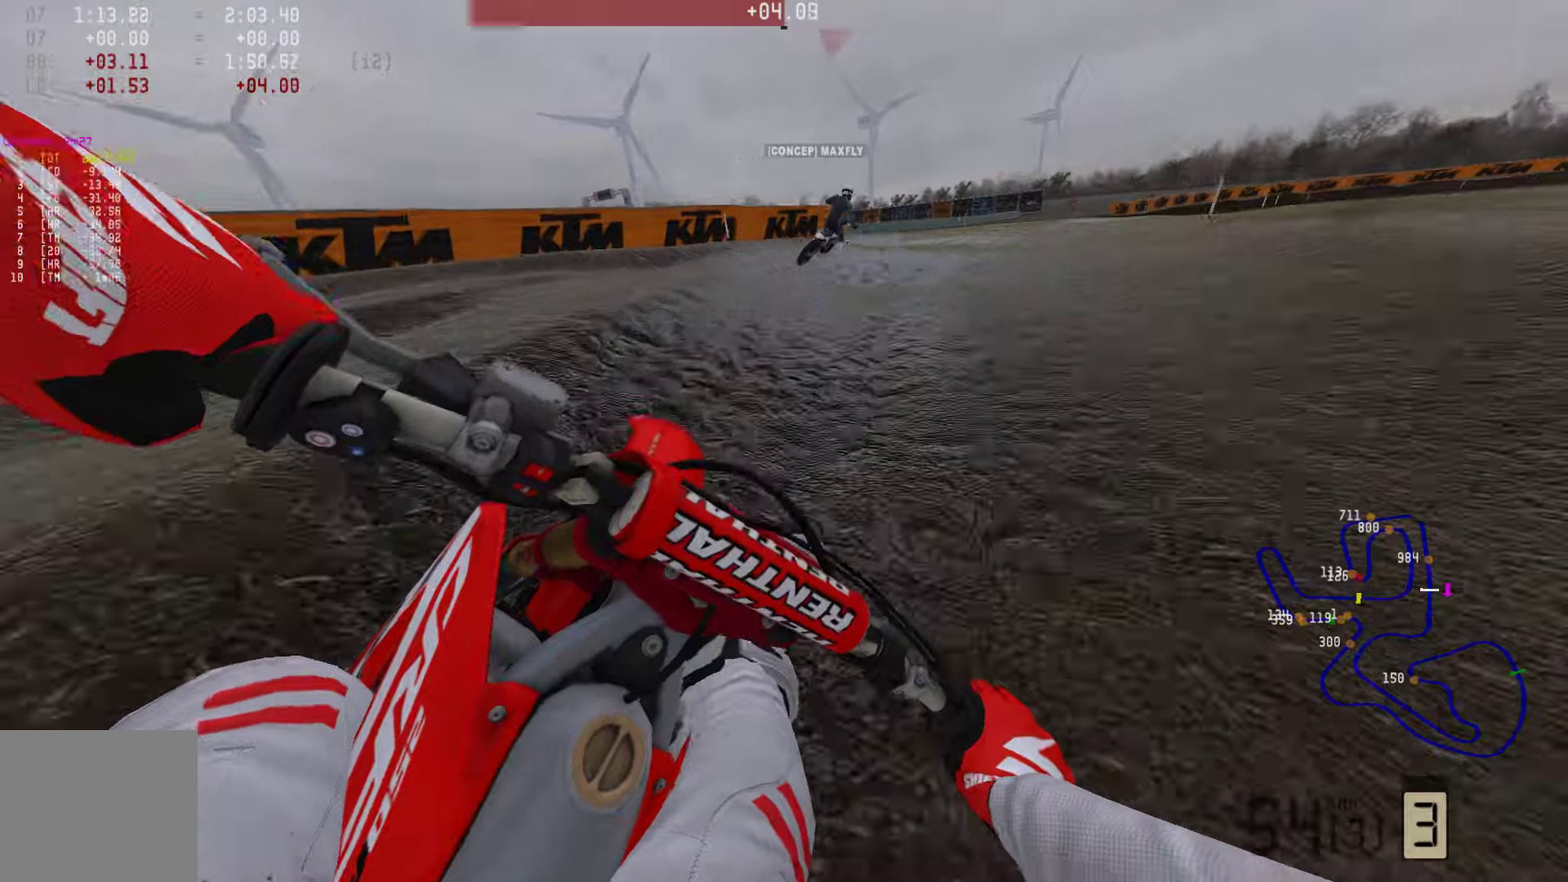
{"dt_ms": 505, "buttons": ["R2"], "left_stick": "right", "right_stick": "center", "events": [[63, "R1", "up"]]}
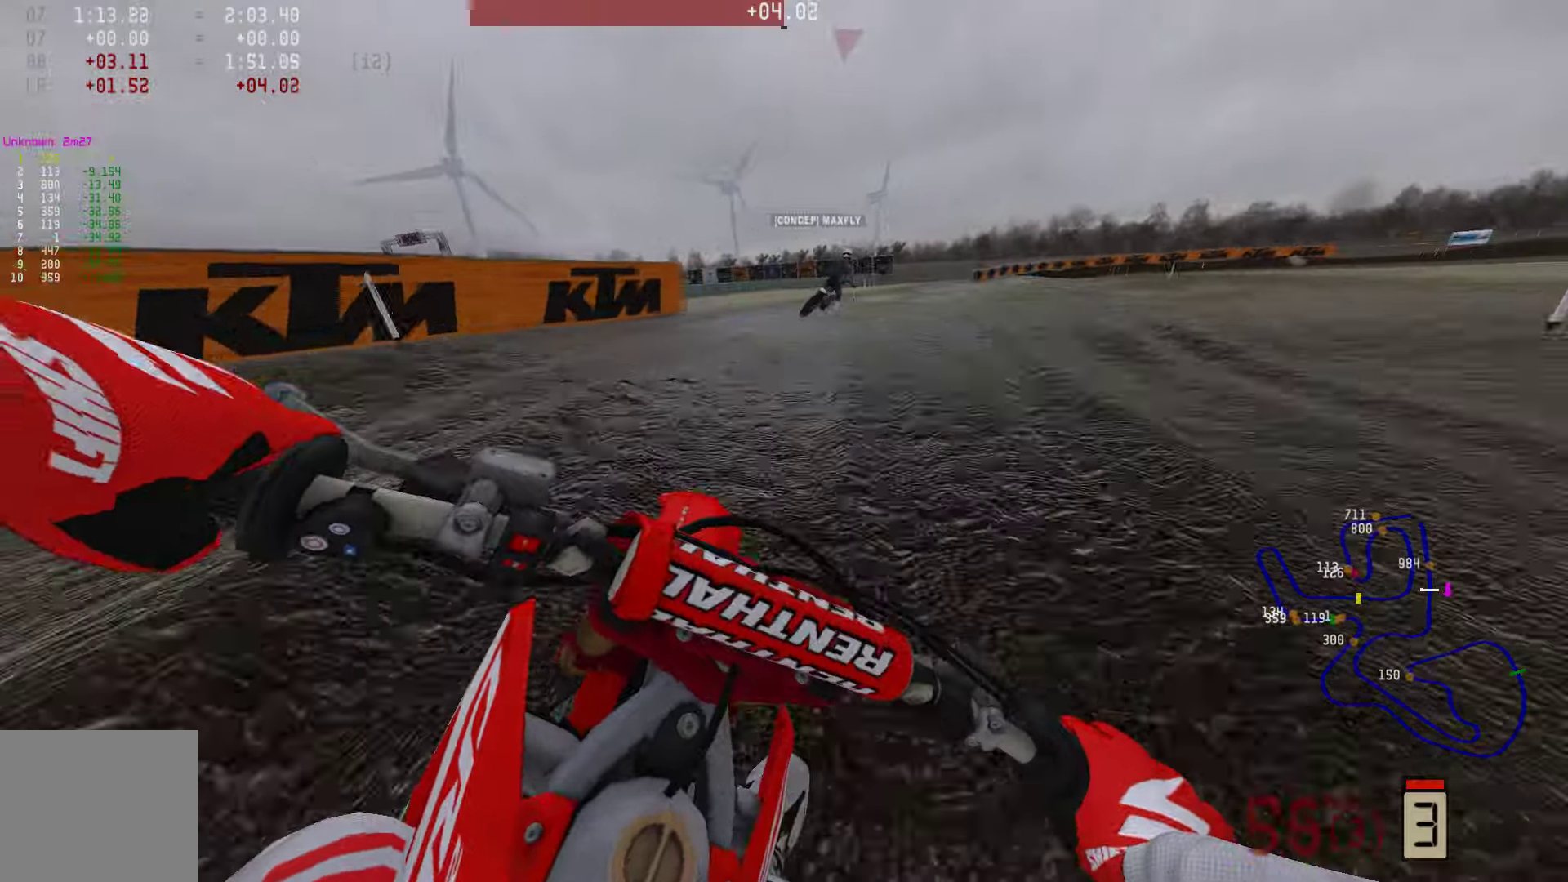
{"dt_ms": 506, "buttons": ["CIRCLE", "R2"], "left_stick": "right", "right_stick": "center", "events": [[106, "R3", "down"], [169, "R3", "up"], [443, "CIRCLE", "down"]]}
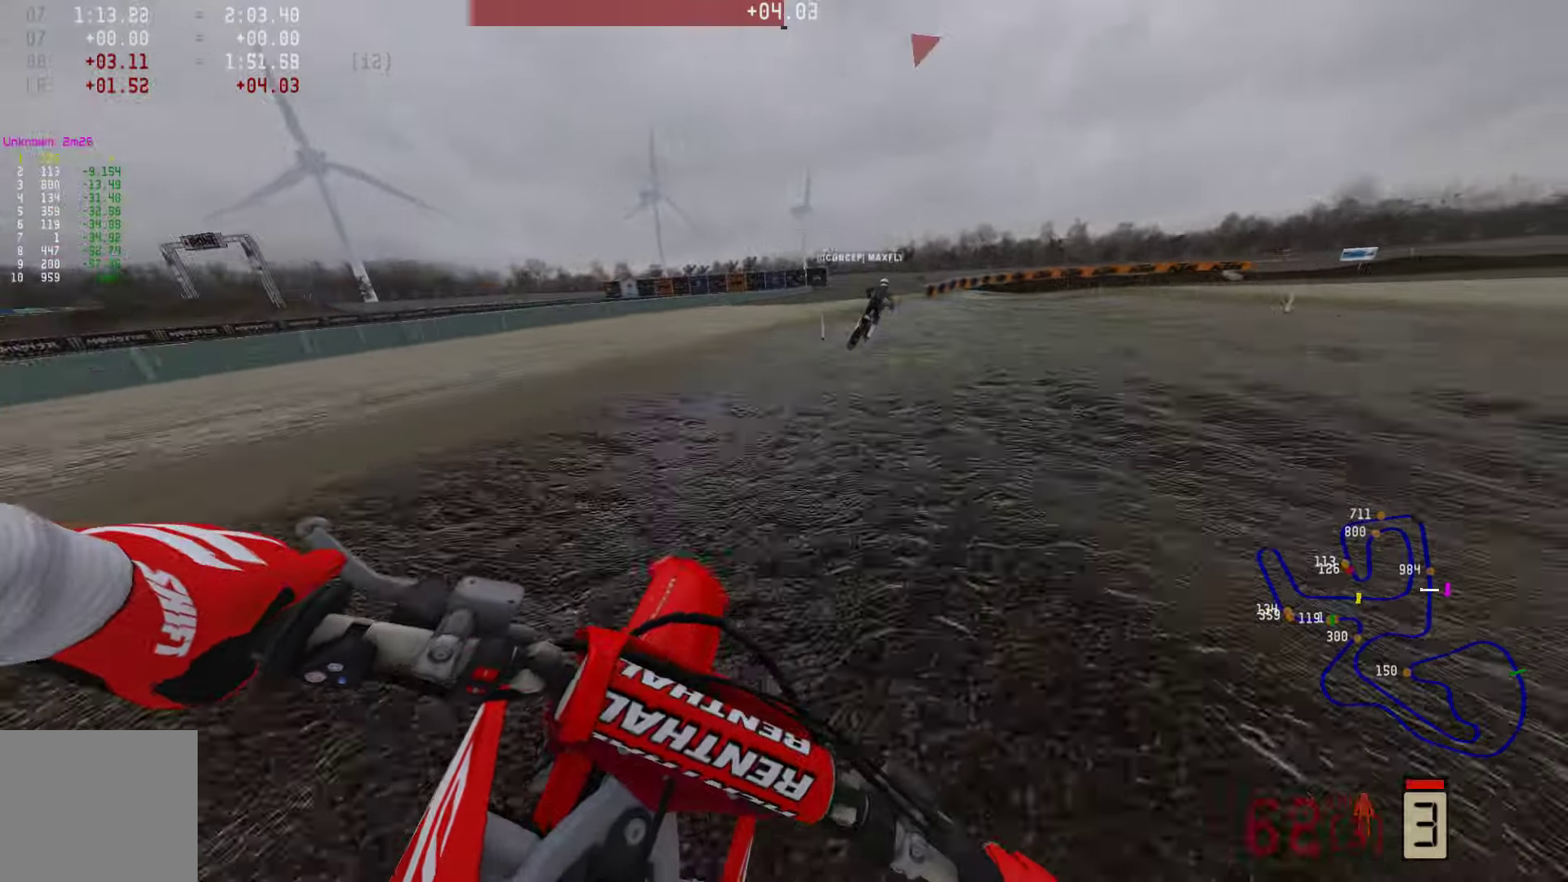
{"dt_ms": 484, "buttons": ["R2"], "left_stick": "right", "right_stick": "center", "events": [[42, "CIRCLE", "up"]]}
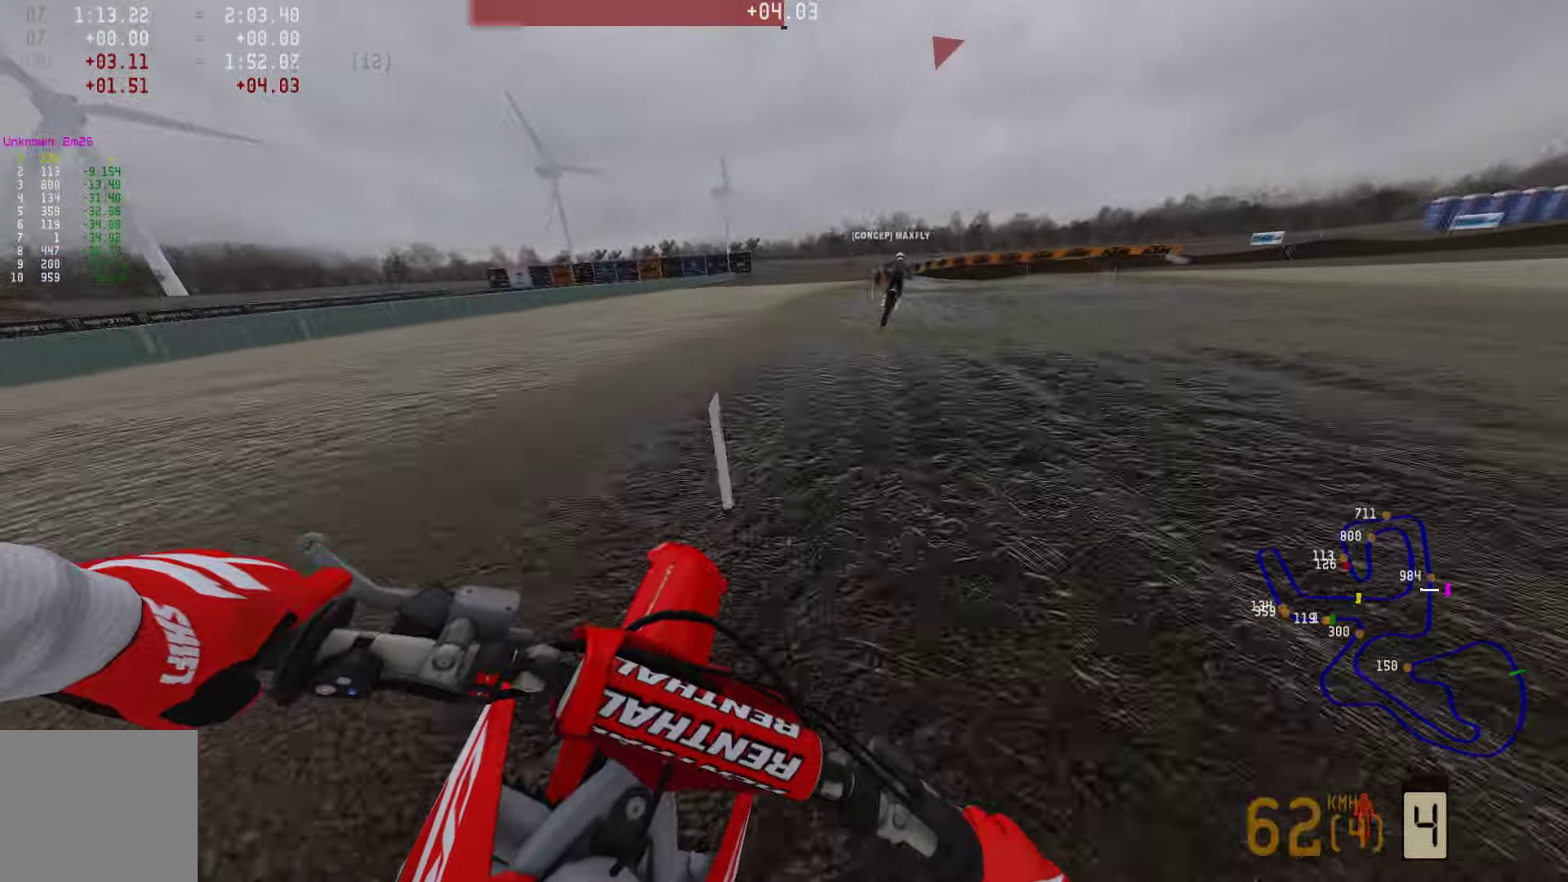
{"dt_ms": 505, "buttons": ["R2"], "left_stick": "right", "right_stick": "center", "events": []}
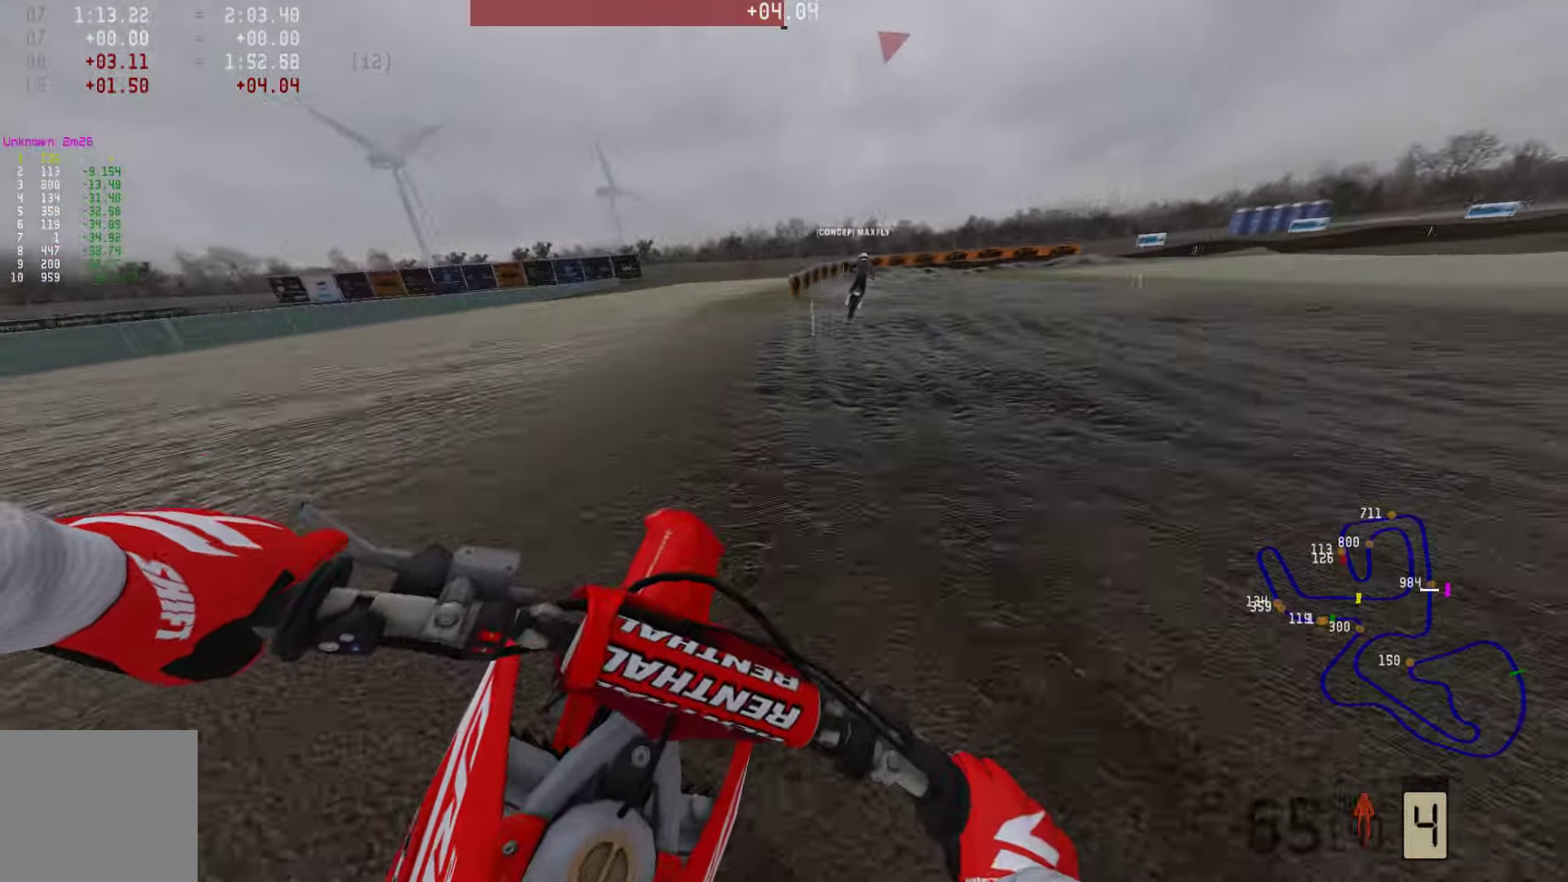
{"dt_ms": 505, "buttons": ["R2"], "left_stick": "right", "right_stick": "center", "events": []}
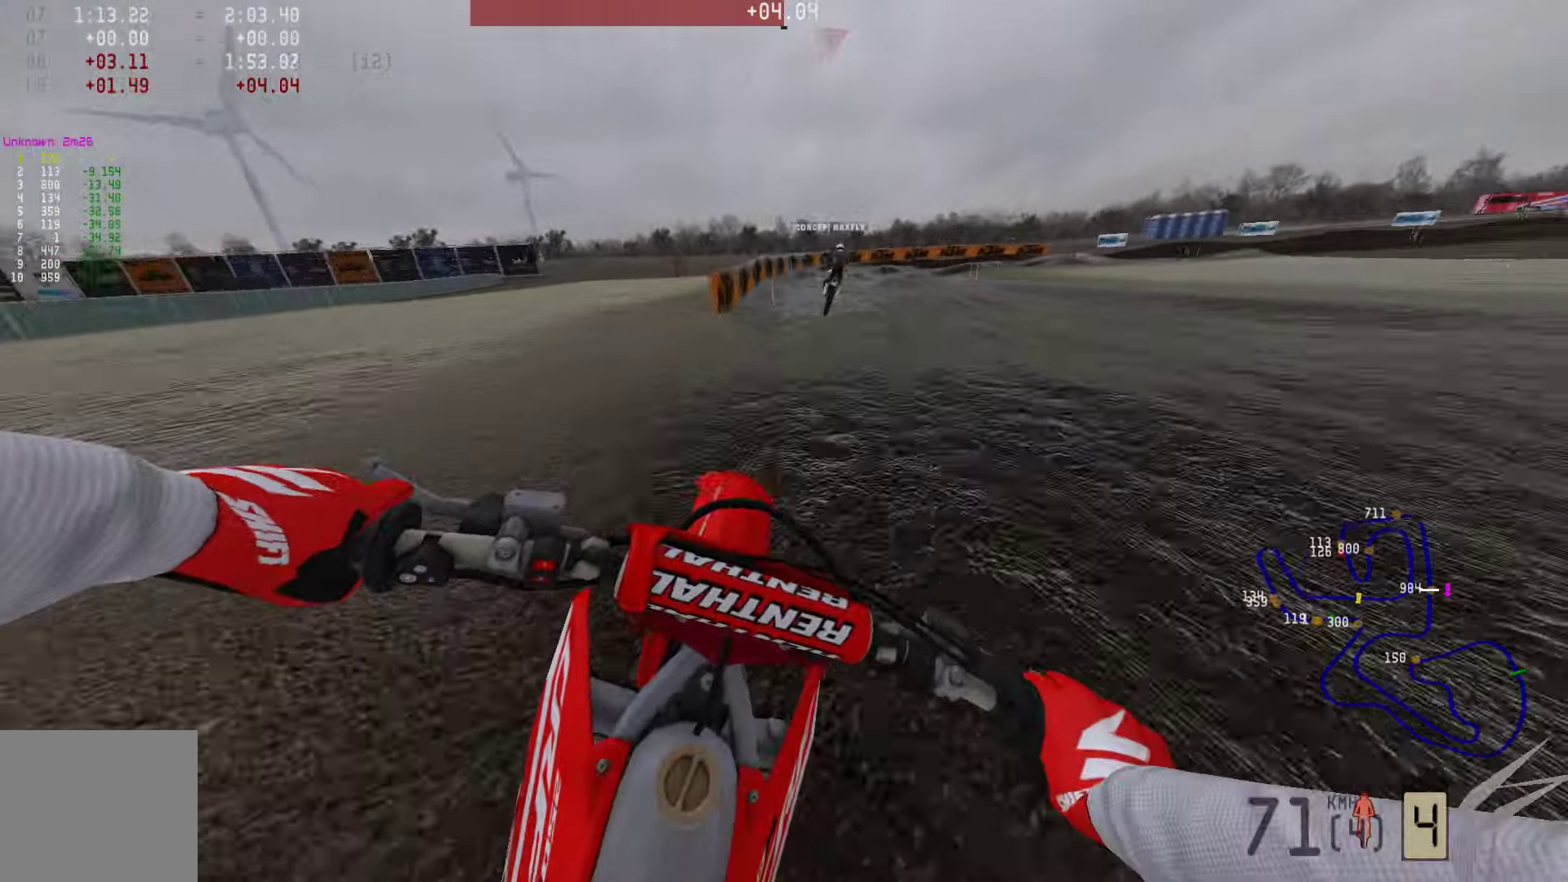
{"dt_ms": 506, "buttons": ["R2"], "left_stick": "right", "right_stick": "center", "events": [[379, "R2", "up"], [506, "R2", "down"]]}
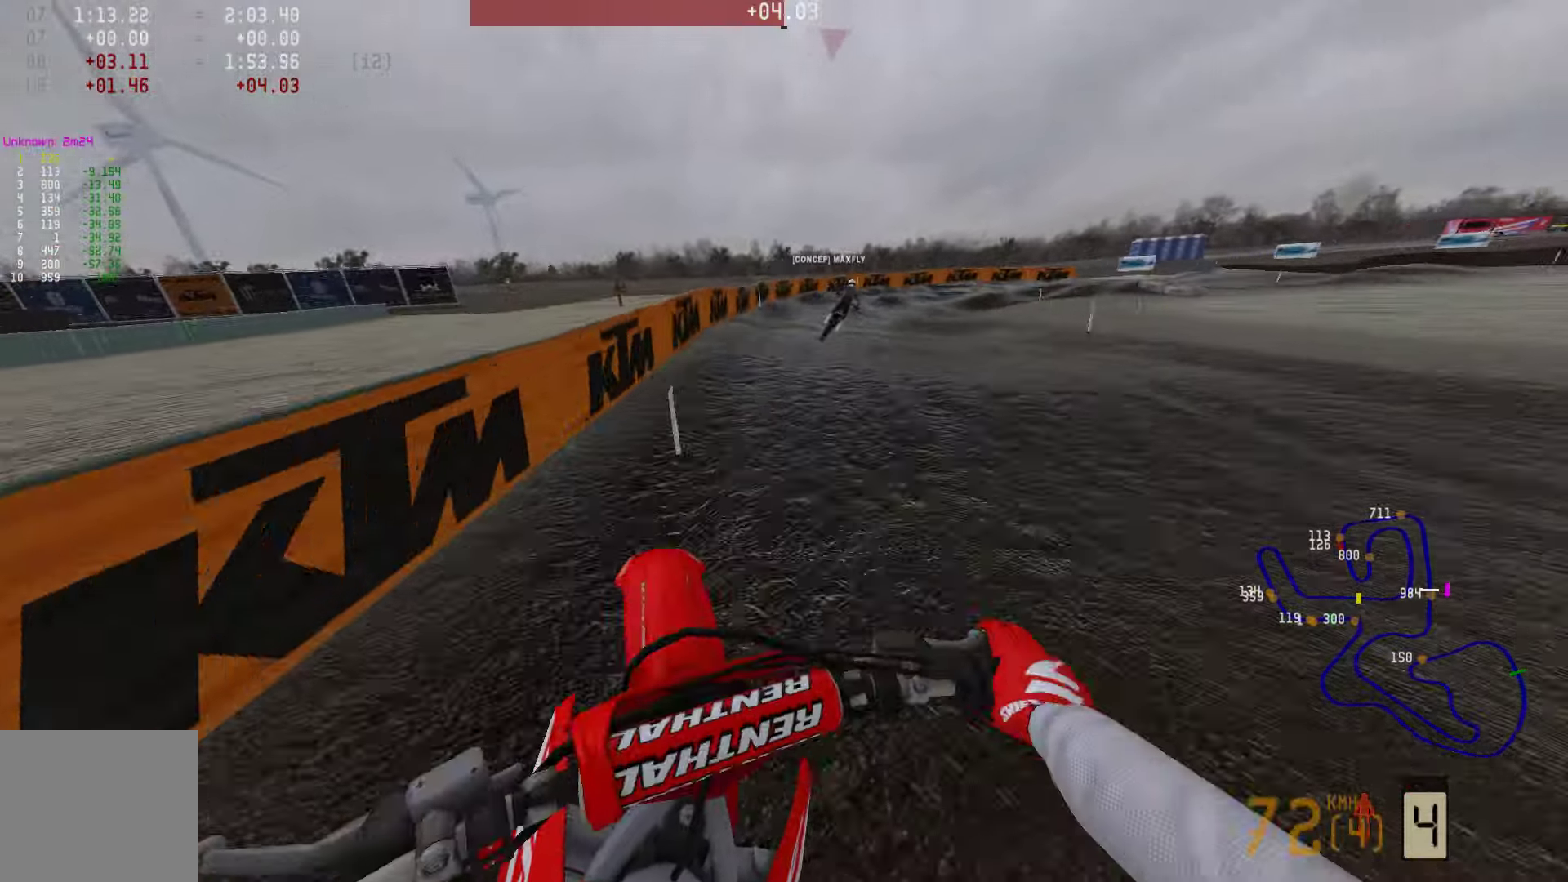
{"dt_ms": 484, "buttons": ["R2"], "left_stick": "right", "right_stick": "center", "events": []}
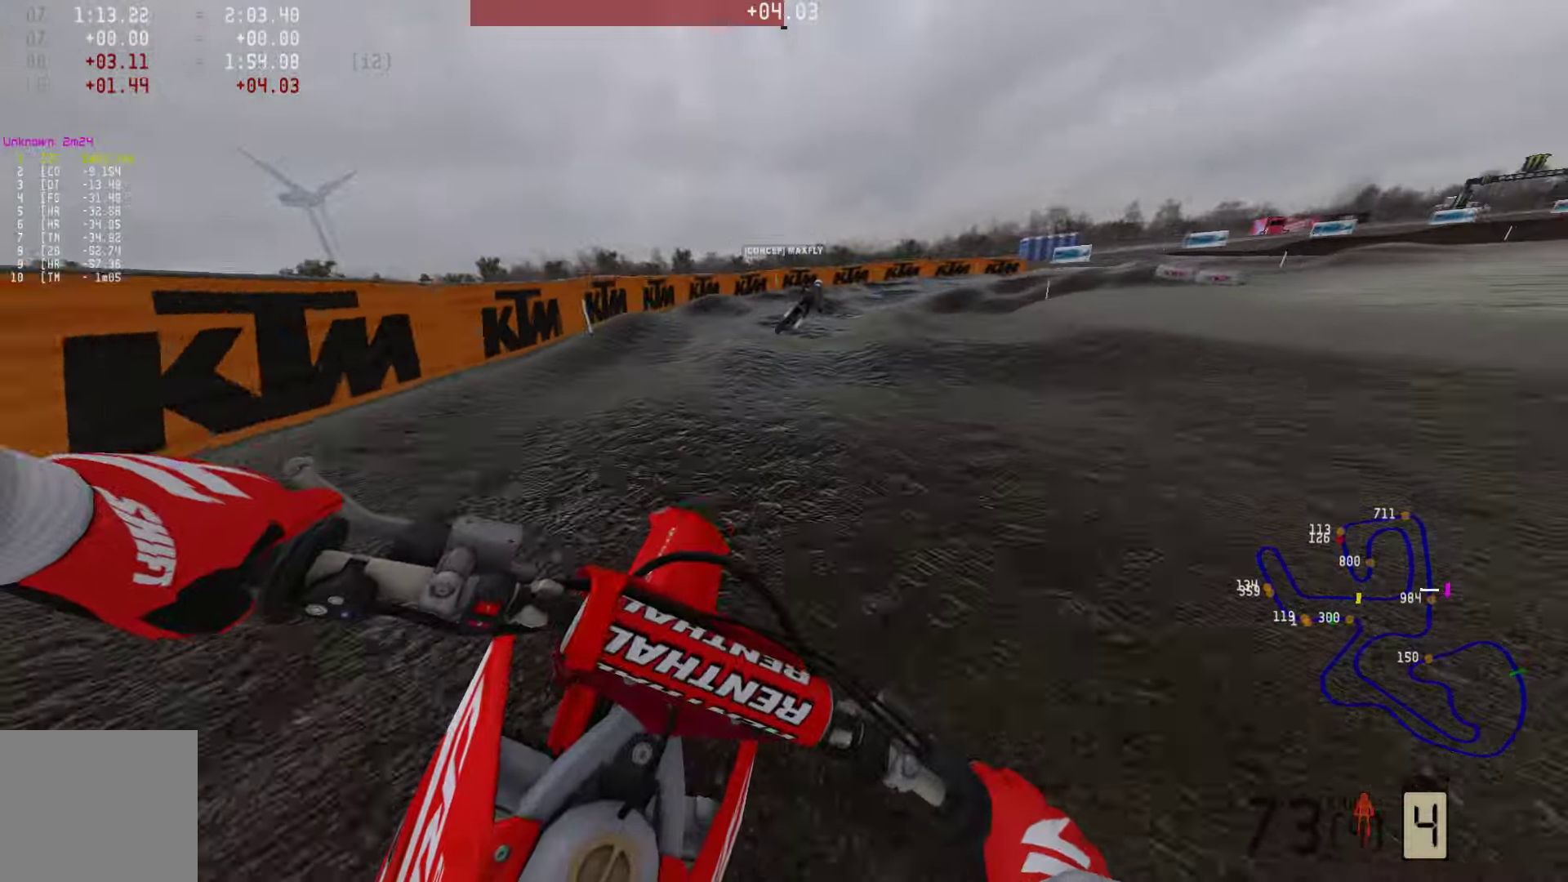
{"dt_ms": 505, "buttons": [], "left_stick": "right", "right_stick": "center", "events": [[42, "R2", "up"], [147, "R2", "down"], [337, "R2", "up"], [379, "SQUARE", "down"], [463, "SQUARE", "up"]]}
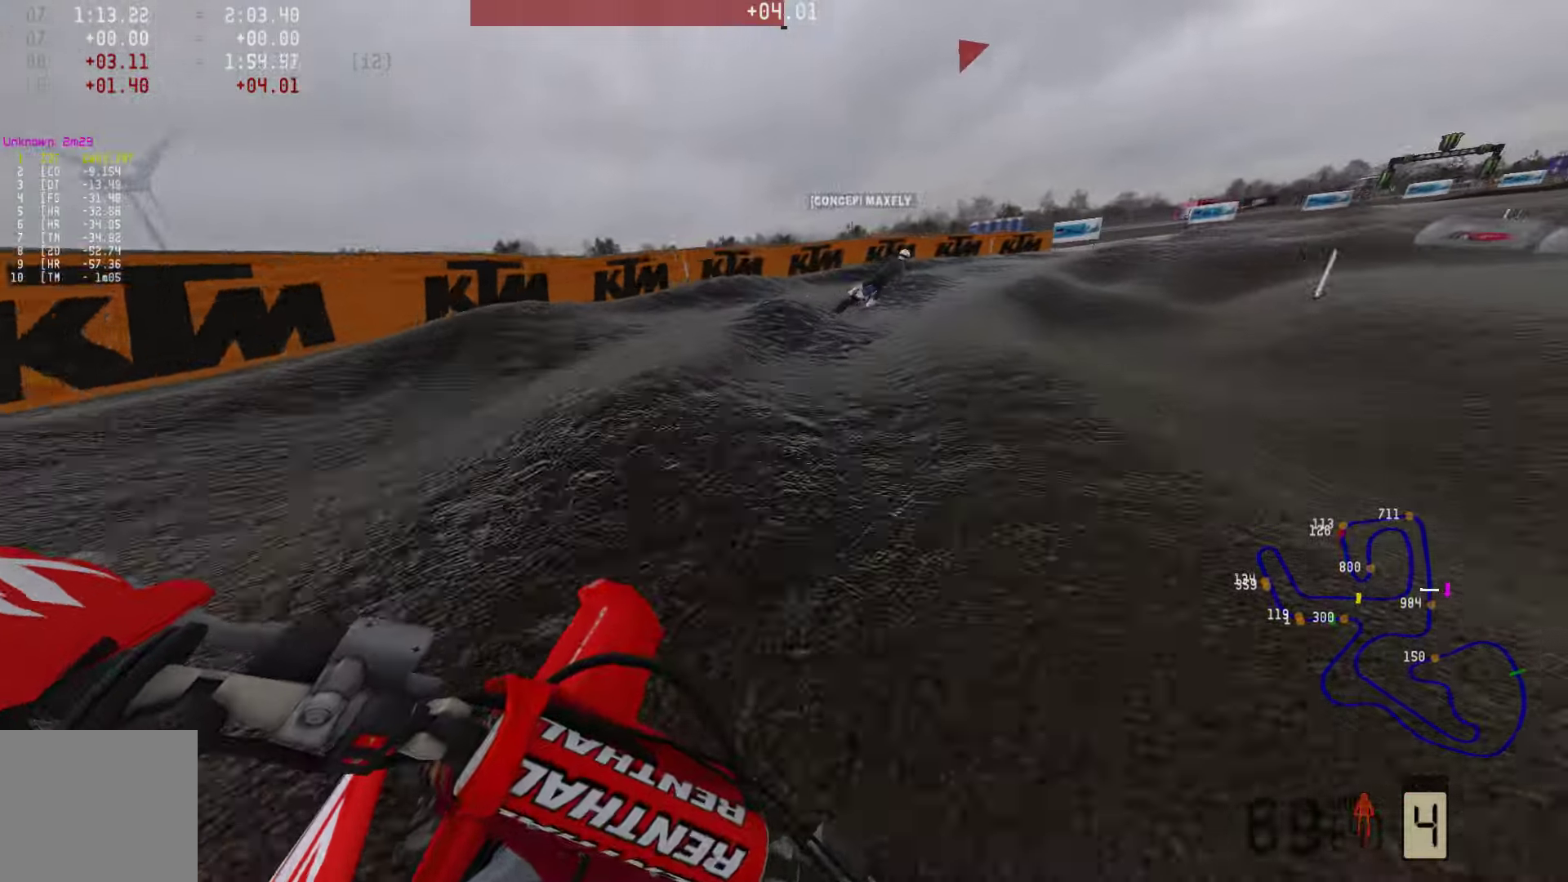
{"dt_ms": 505, "buttons": [], "left_stick": "right", "right_stick": "center", "events": [[127, "R2", "down"], [253, "R2", "up"], [337, "R2", "down"], [505, "R2", "up"]]}
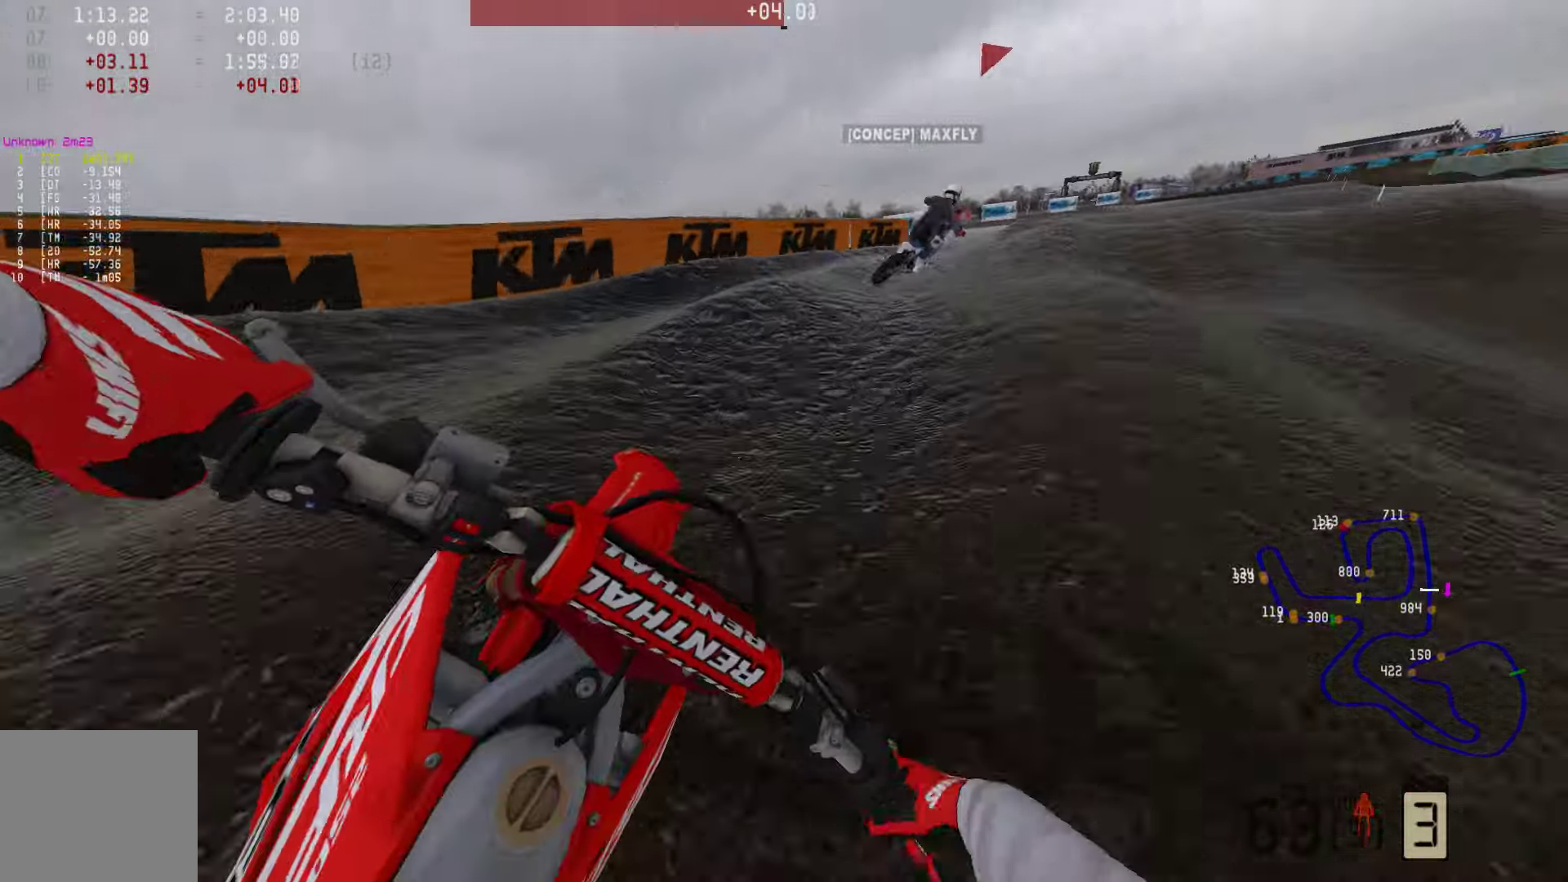
{"dt_ms": 506, "buttons": ["R2"], "left_stick": "right", "right_stick": "center", "events": [[85, "R2", "down"]]}
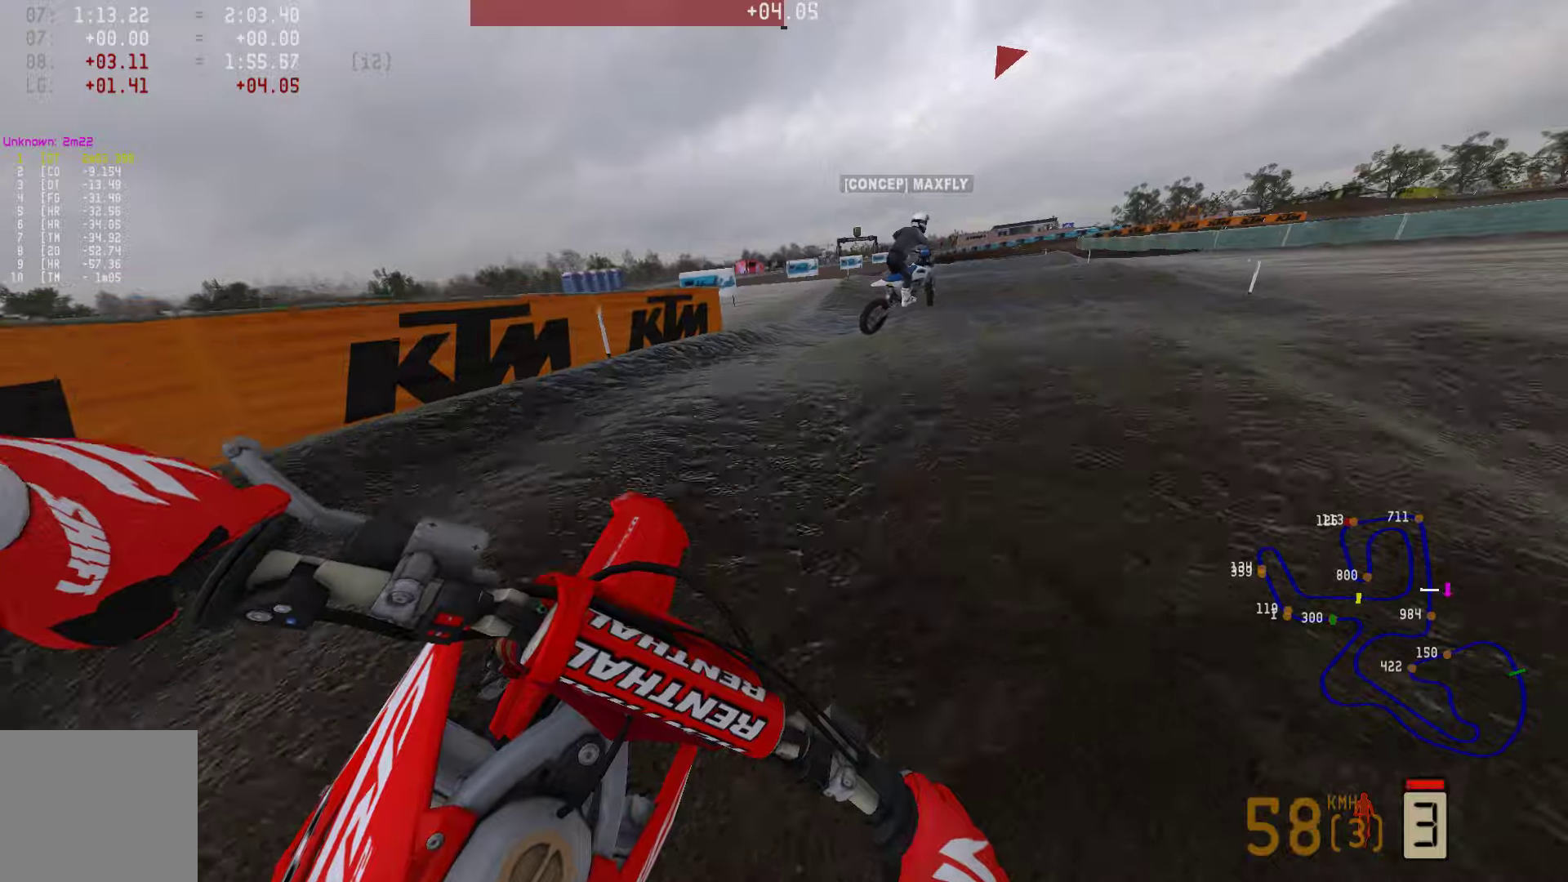
{"dt_ms": 484, "buttons": ["R2"], "left_stick": "right", "right_stick": "center", "events": [[21, "left_stick", "center"], [42, "R2", "up"], [147, "R2", "down"], [274, "left_stick", "right"]]}
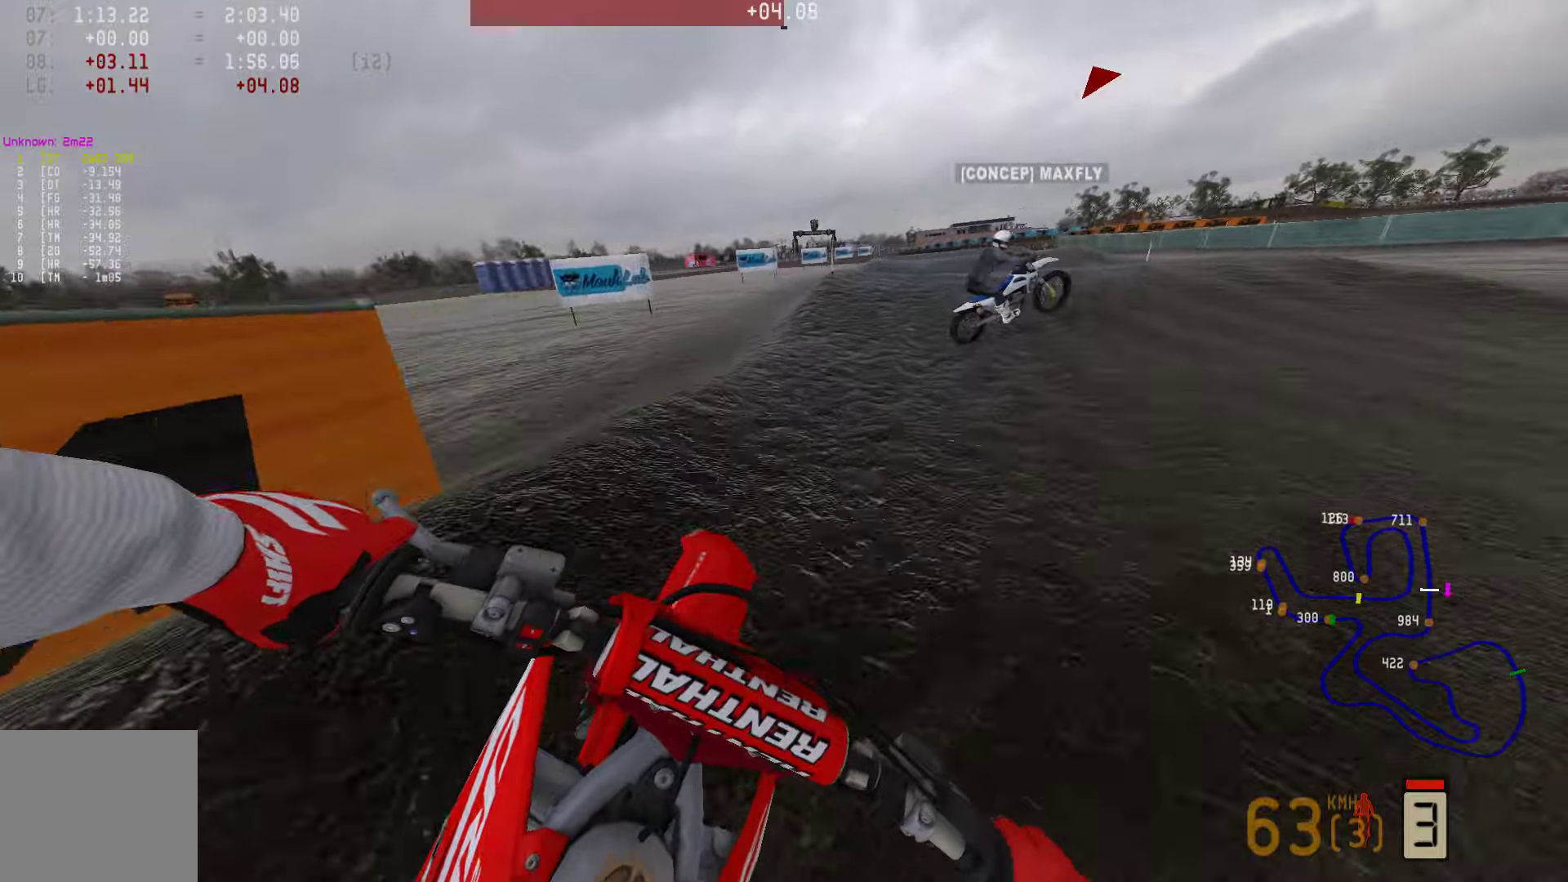
{"dt_ms": 506, "buttons": ["R2"], "left_stick": "right", "right_stick": "center", "events": [[42, "left_stick", "center"], [232, "left_stick", "right"]]}
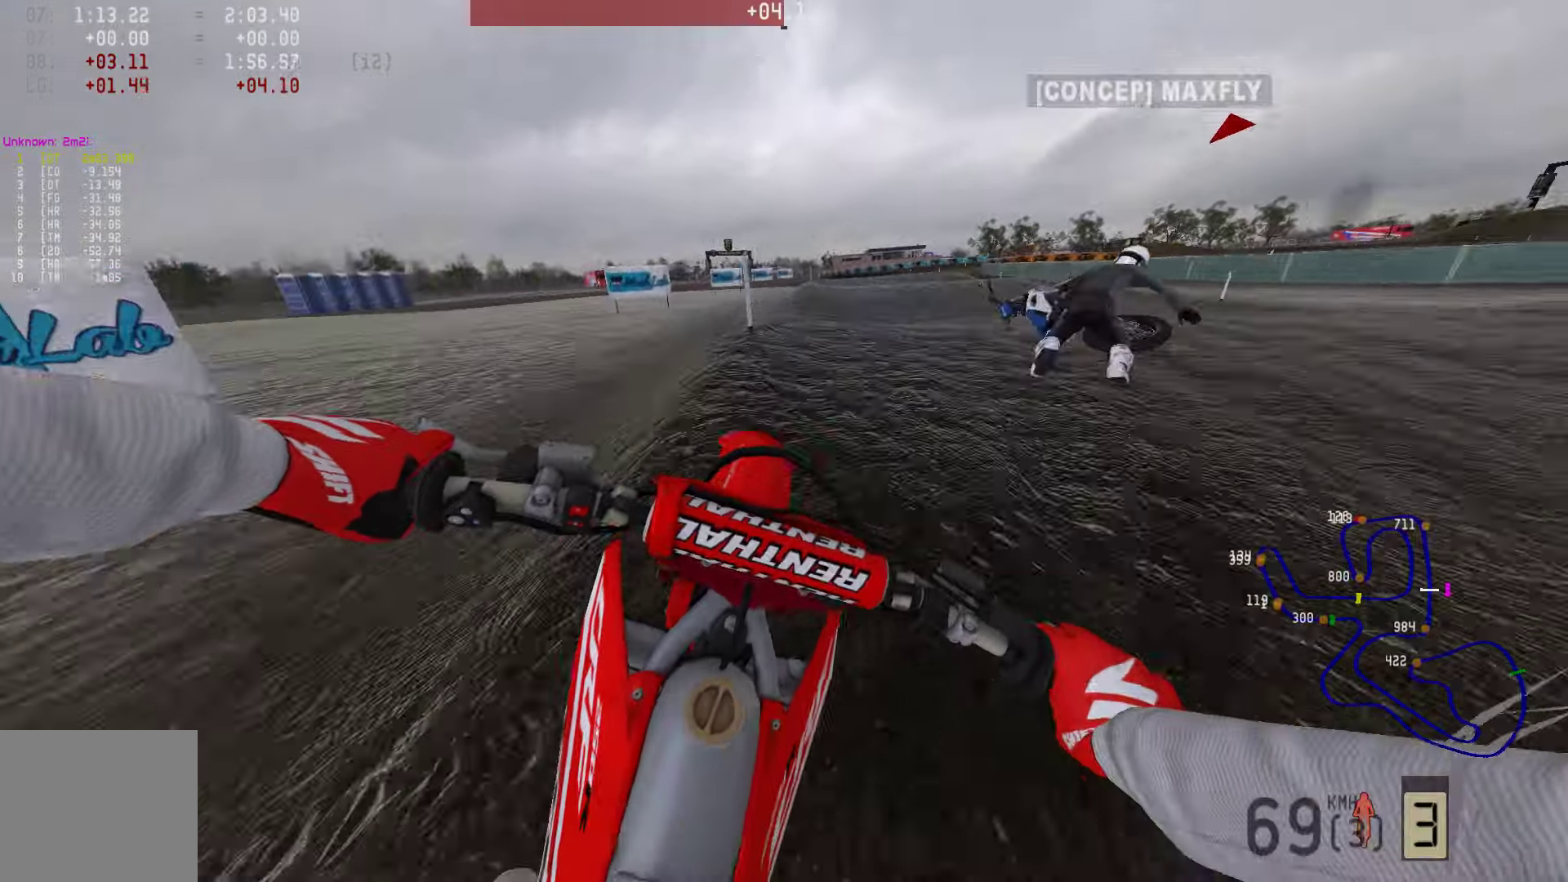
{"dt_ms": 505, "buttons": ["CIRCLE"], "left_stick": "up-right", "right_stick": "center", "events": [[105, "left_stick", "center"], [147, "right_stick", "up"], [357, "left_stick", "up-right"], [379, "R2", "up"], [421, "right_stick", "center"], [505, "CIRCLE", "down"]]}
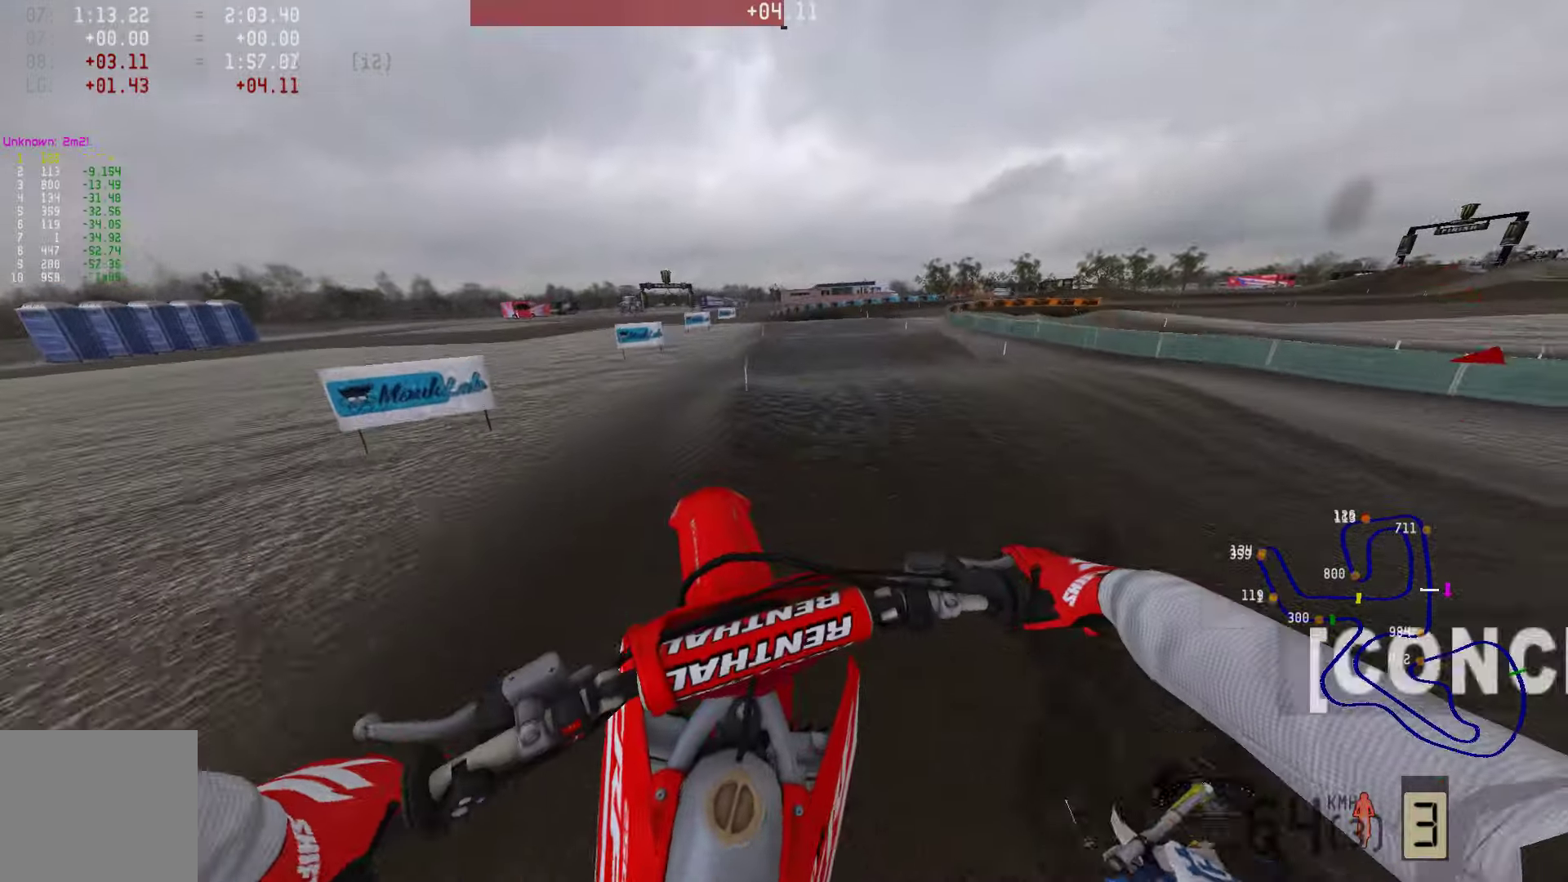
{"dt_ms": 505, "buttons": ["R2"], "left_stick": "center", "right_stick": "center", "events": [[84, "CIRCLE", "up"], [189, "R2", "down"], [252, "left_stick", "center"]]}
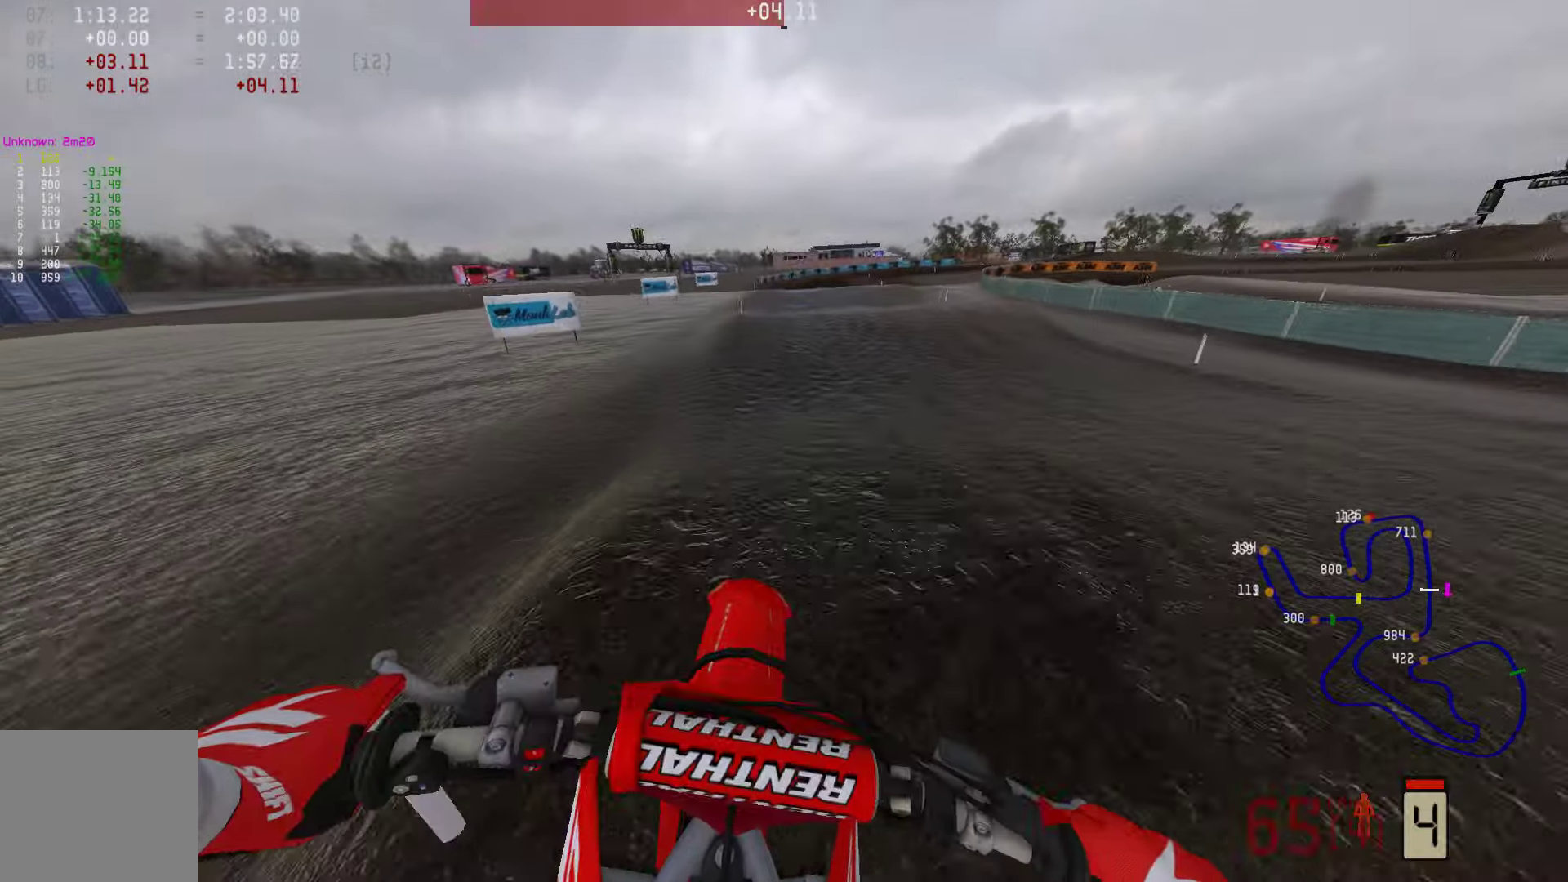
{"dt_ms": 484, "buttons": ["R2"], "left_stick": "center", "right_stick": "center", "events": []}
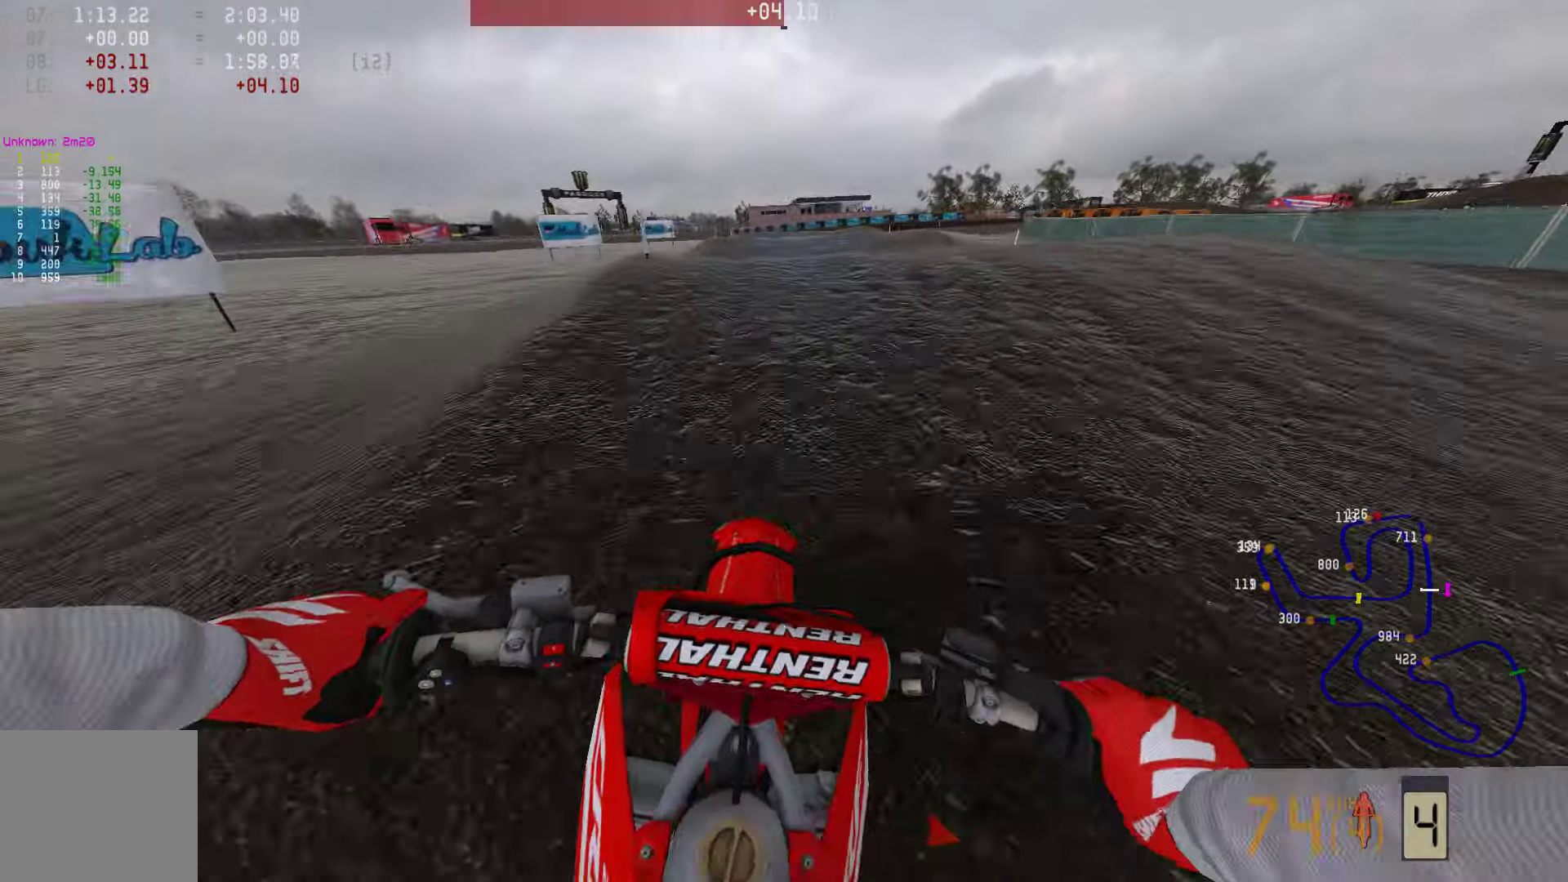
{"dt_ms": 506, "buttons": ["R2"], "left_stick": "right", "right_stick": "up", "events": [[358, "right_stick", "up"], [506, "left_stick", "right"]]}
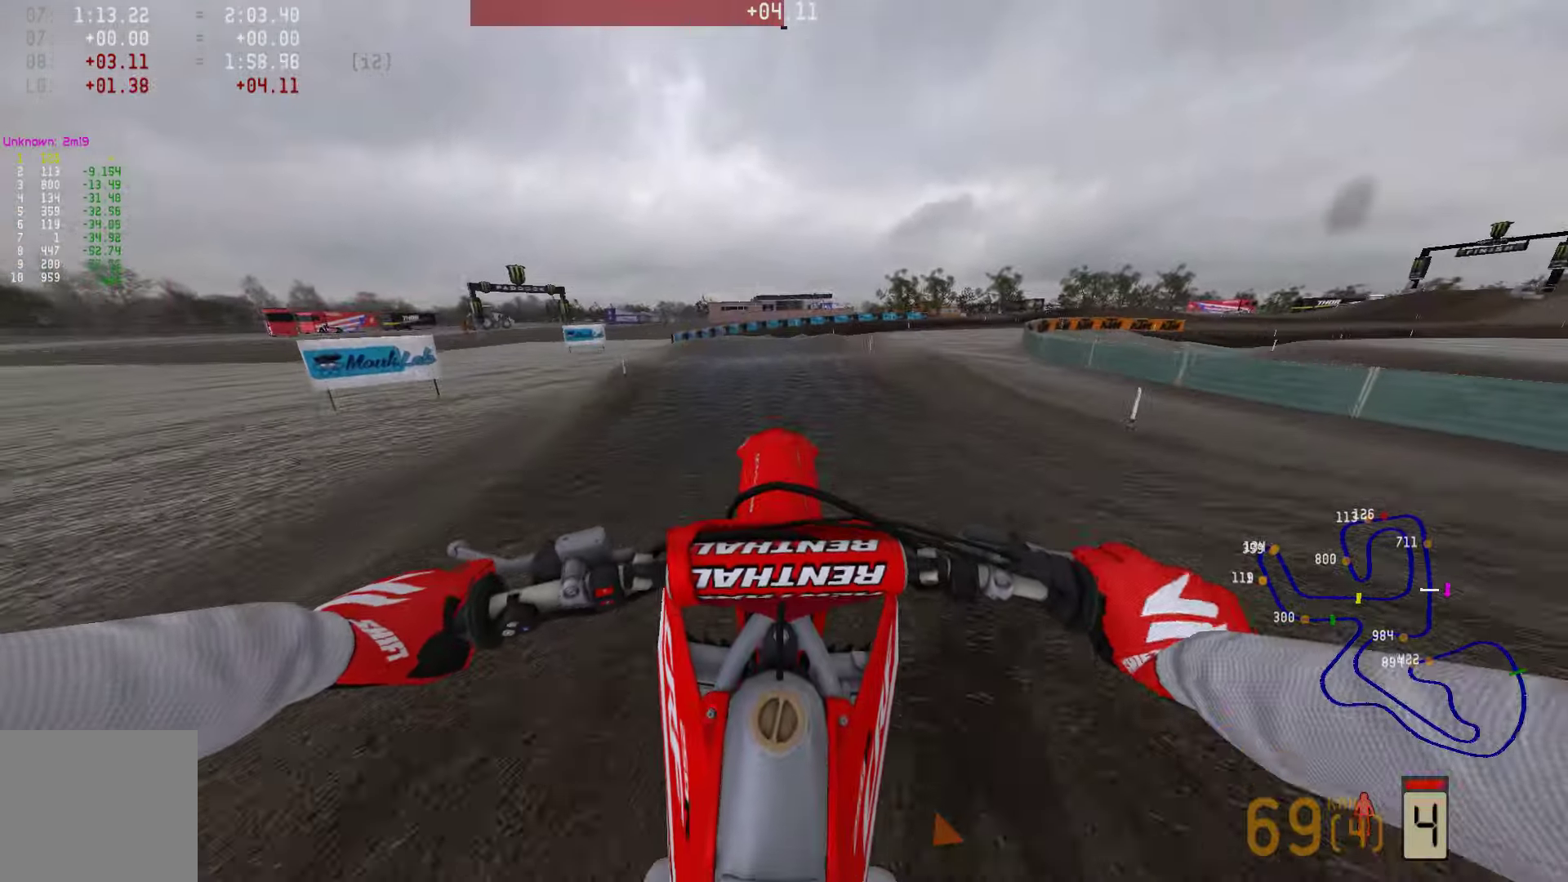
{"dt_ms": 505, "buttons": ["R2"], "left_stick": "center", "right_stick": "center", "events": [[42, "R2", "up"], [105, "right_stick", "down"], [315, "left_stick", "center"], [315, "right_stick", "center"], [463, "R2", "down"]]}
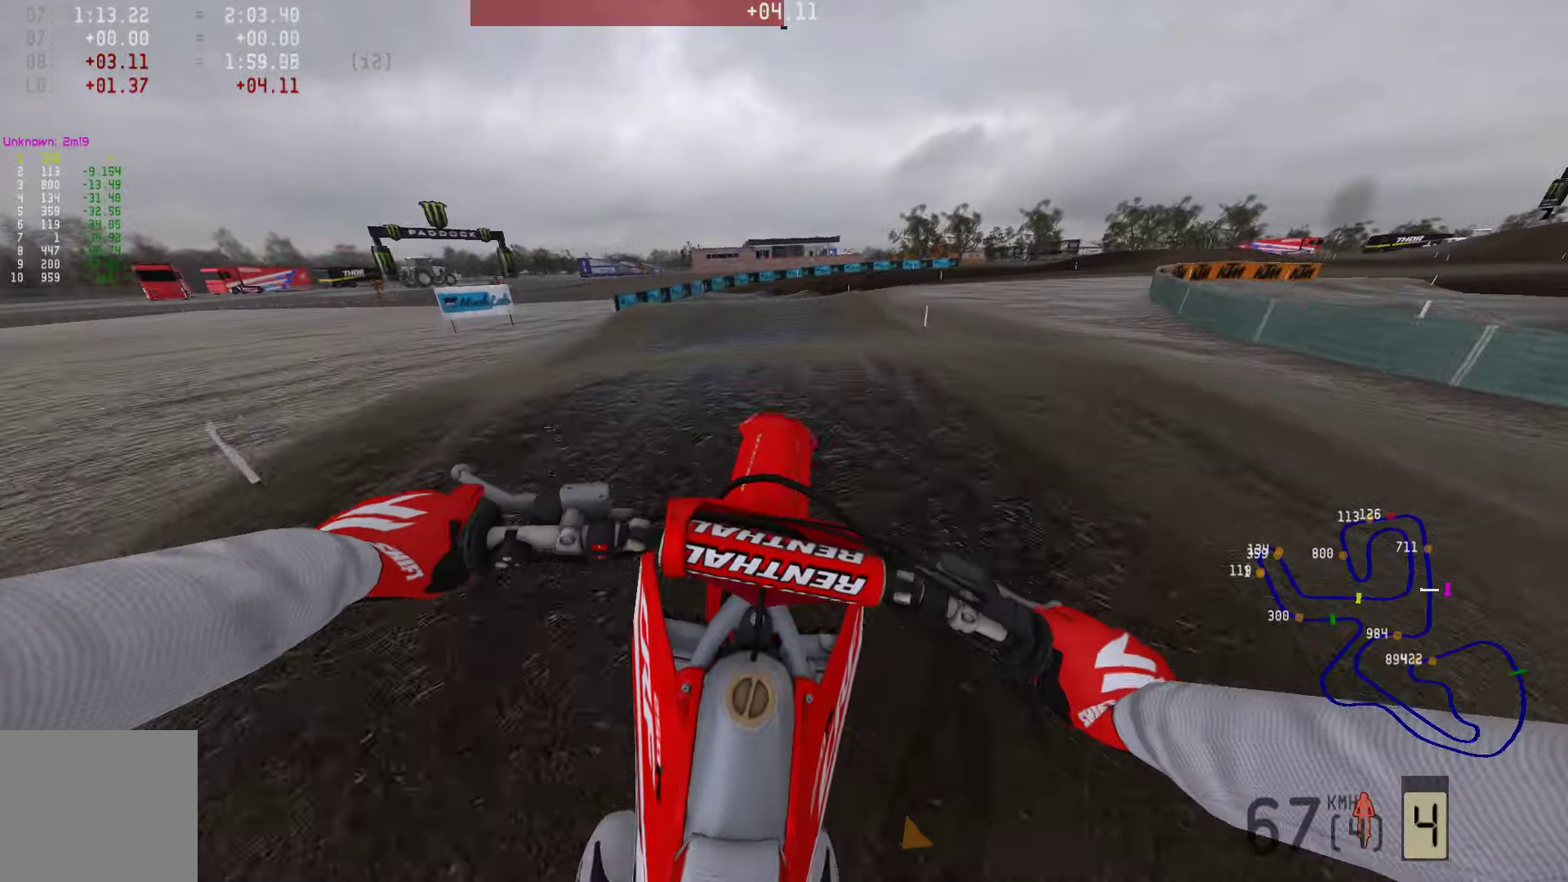
{"dt_ms": 505, "buttons": ["R2"], "left_stick": "right", "right_stick": "center", "events": [[147, "right_stick", "down"], [337, "left_stick", "right"], [421, "right_stick", "center"]]}
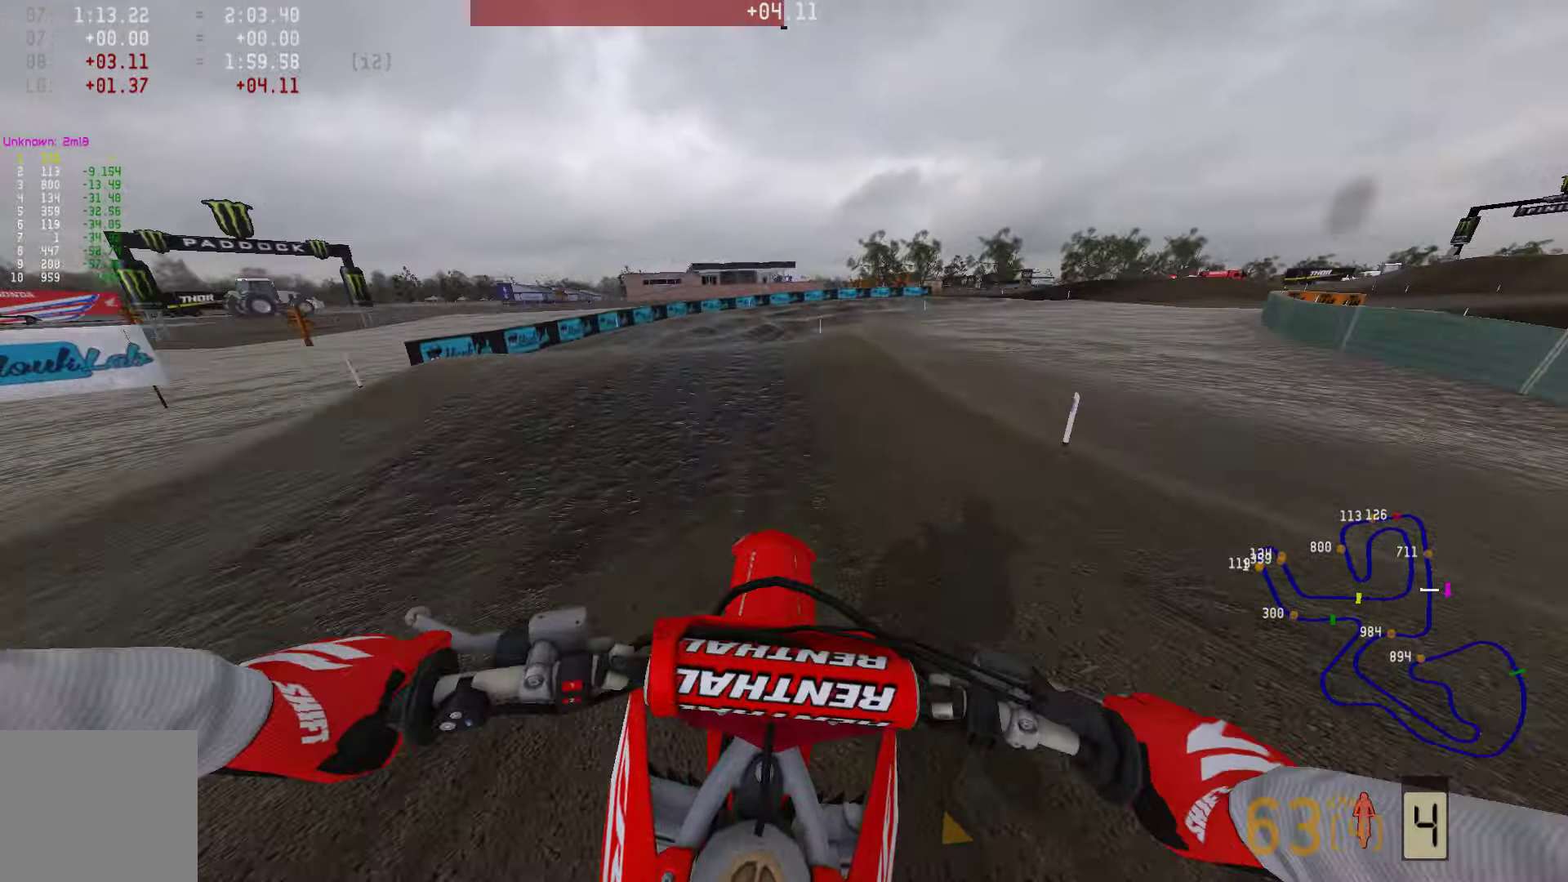
{"dt_ms": 484, "buttons": [], "left_stick": "right", "right_stick": "center", "events": [[21, "R2", "up"], [337, "R2", "down"], [484, "R2", "up"]]}
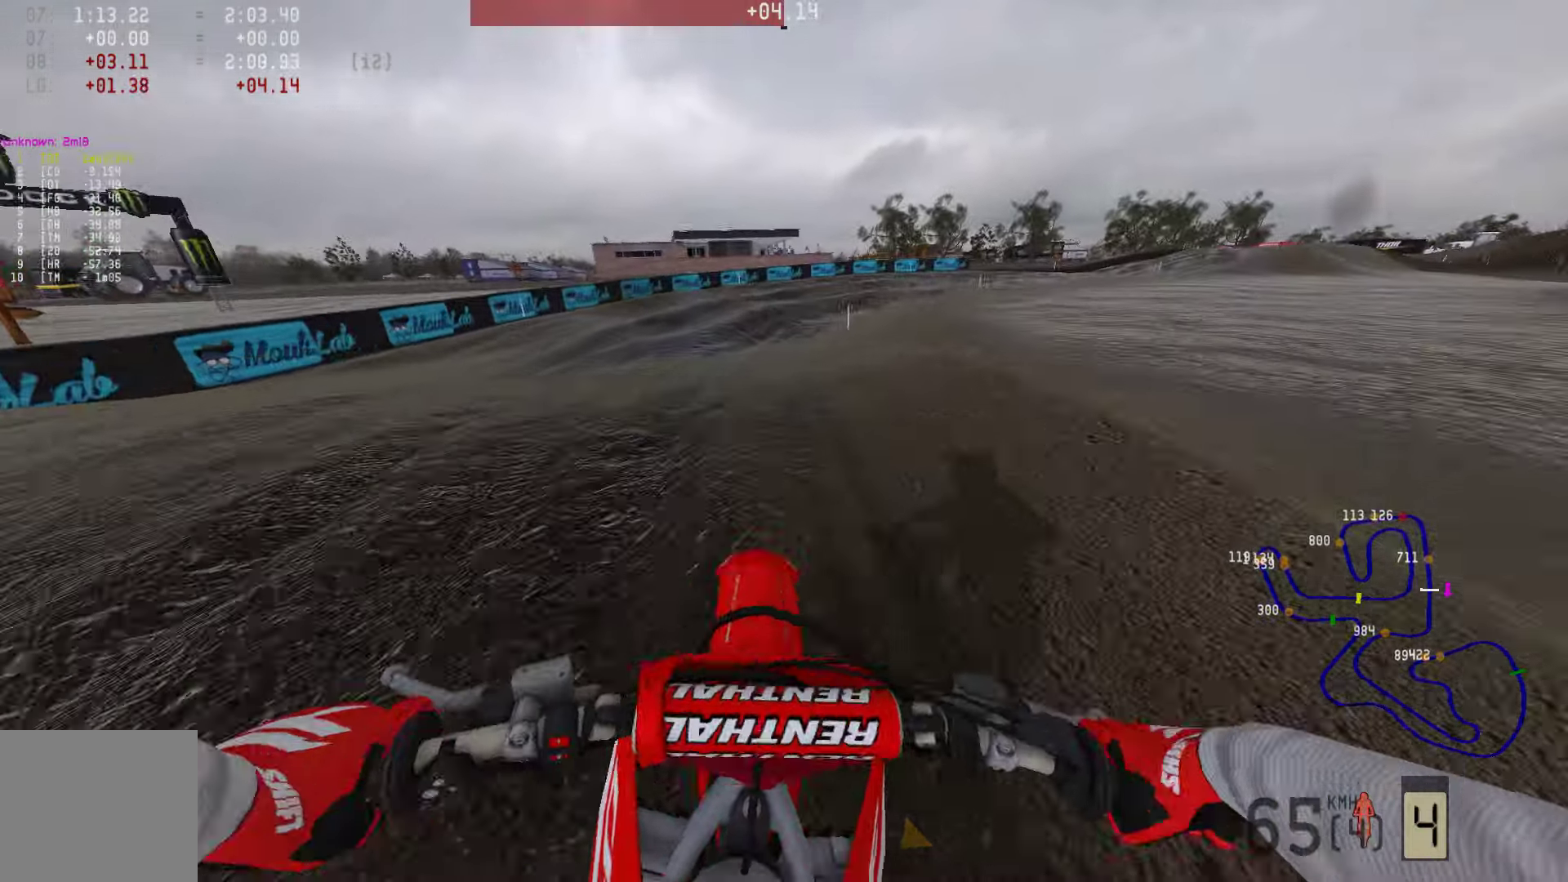
{"dt_ms": 506, "buttons": [], "left_stick": "right", "right_stick": "center", "events": [[63, "R2", "down"], [274, "R2", "up"], [400, "SQUARE", "down"], [463, "SQUARE", "up"]]}
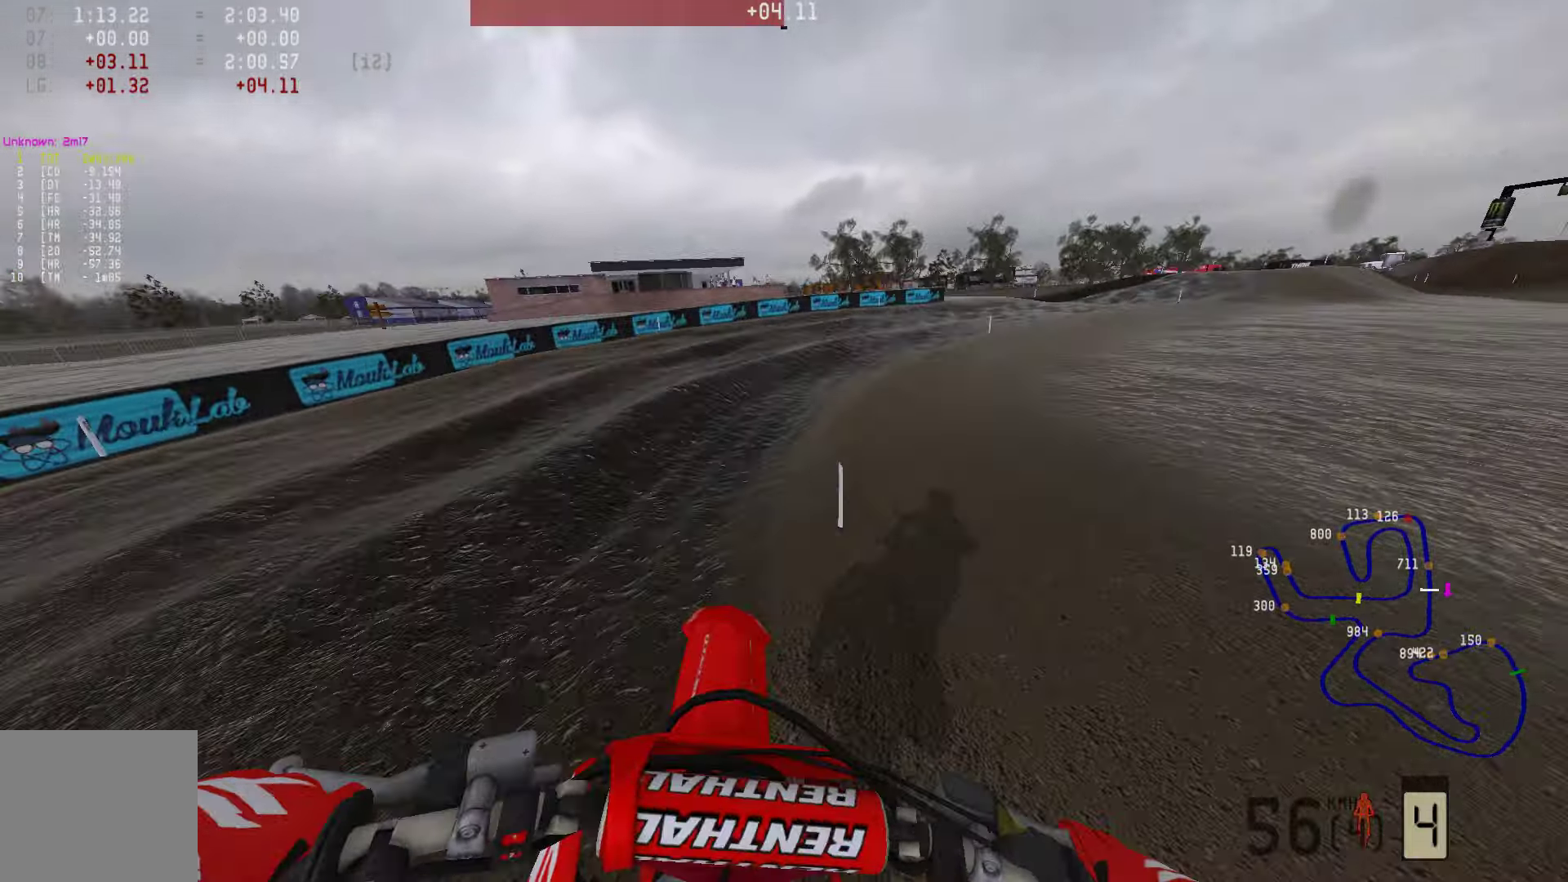
{"dt_ms": 504, "buttons": ["R2", "R3"], "left_stick": "right", "right_stick": "center", "events": [[294, "R2", "down"], [483, "R3", "down"]]}
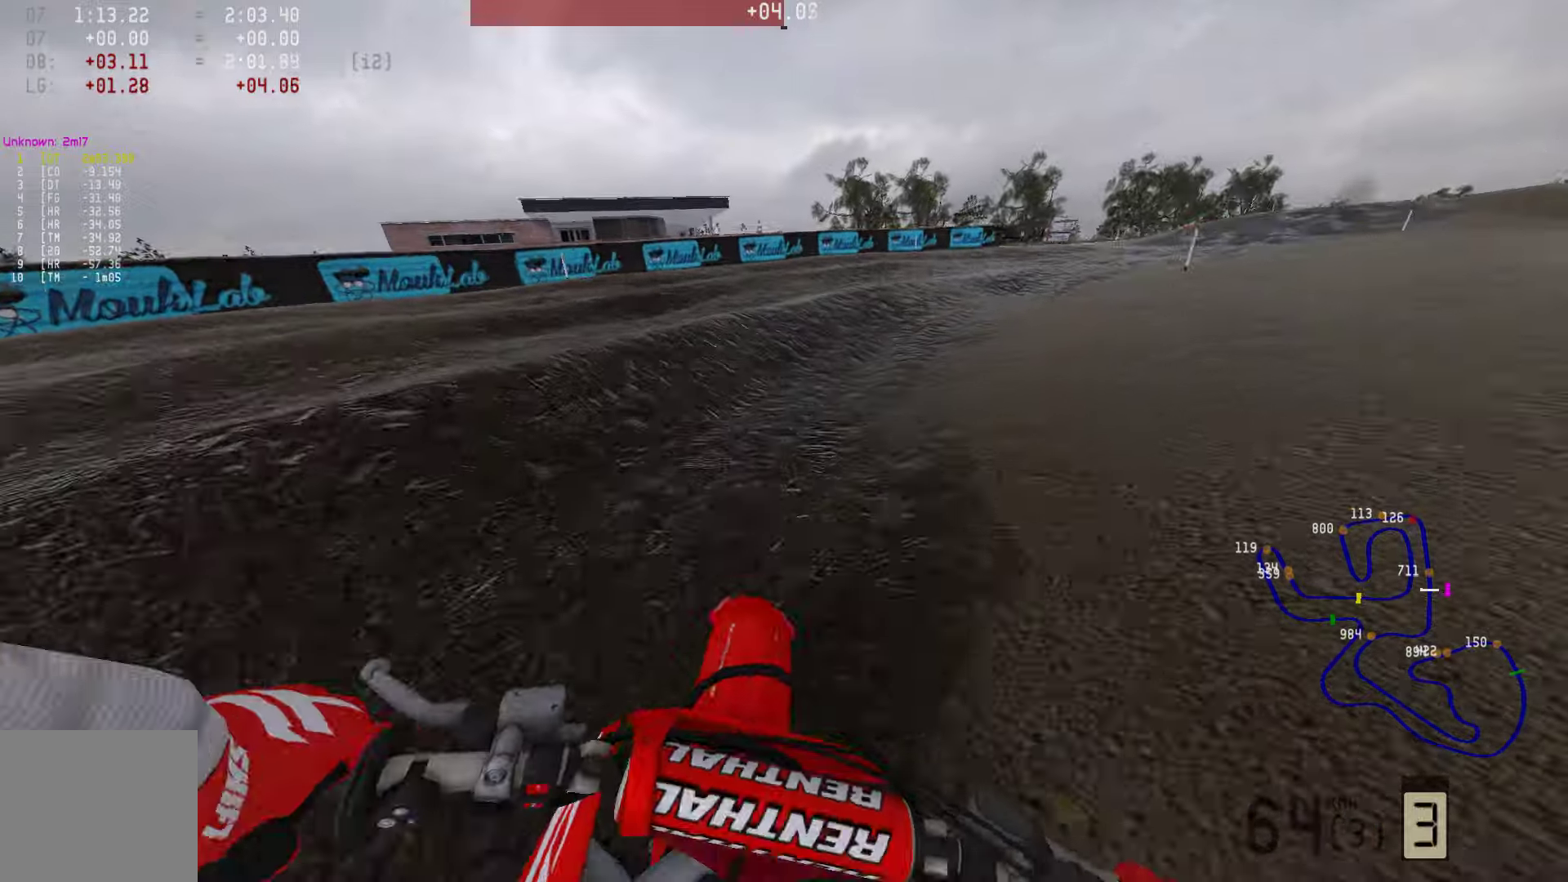
{"dt_ms": 505, "buttons": ["R2", "R3"], "left_stick": "right", "right_stick": "center", "events": [[63, "R3", "up"], [421, "R3", "down"]]}
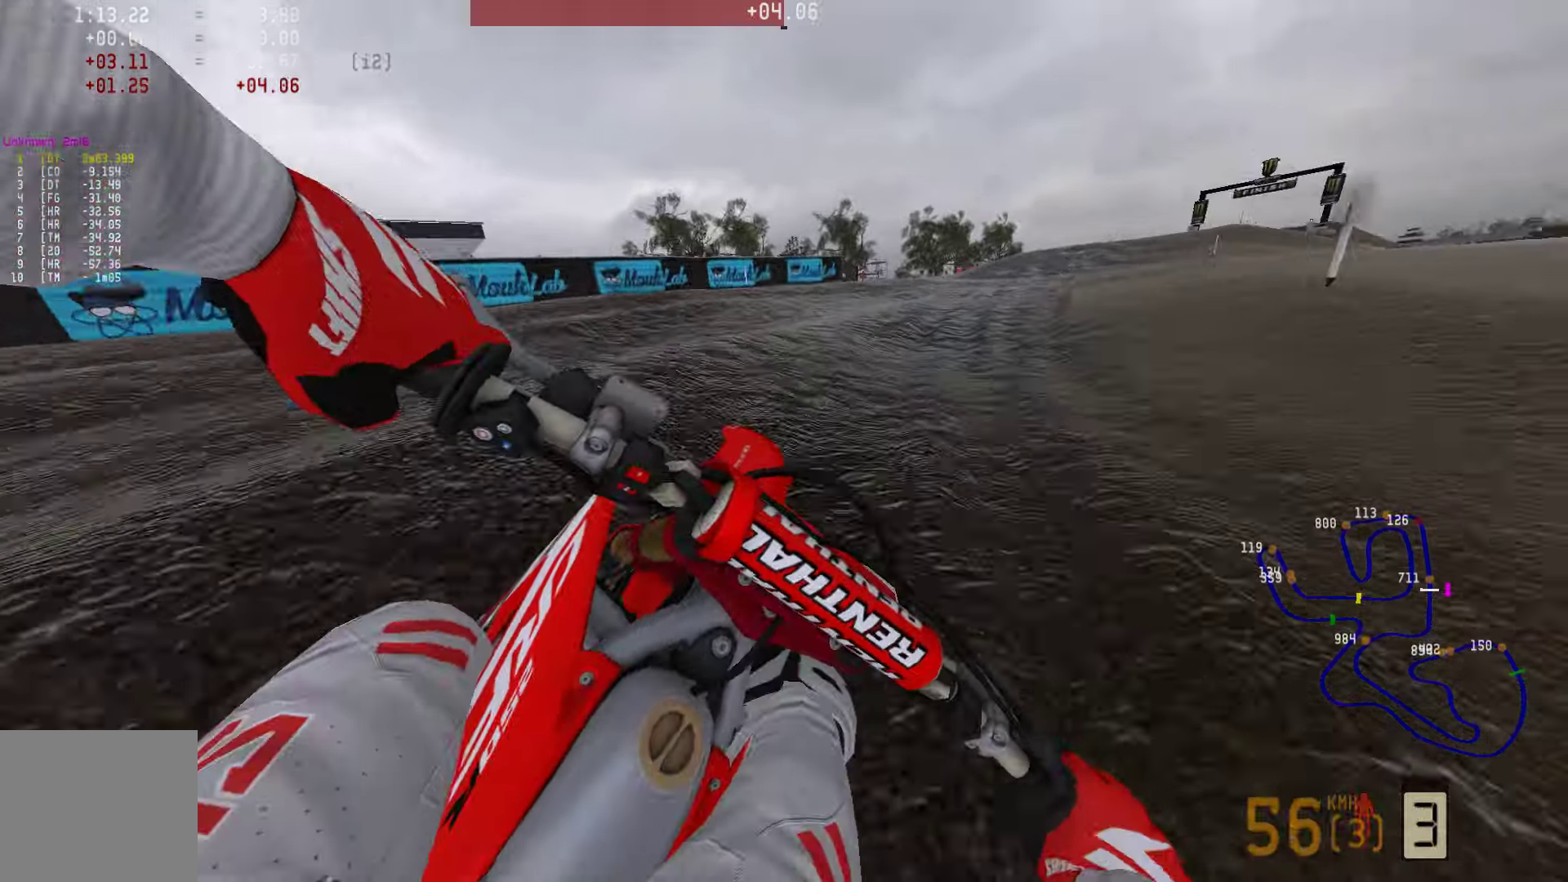
{"dt_ms": 485, "buttons": ["R2"], "left_stick": "right", "right_stick": "center", "events": [[22, "R3", "up"], [85, "R1", "down"], [190, "R1", "up"]]}